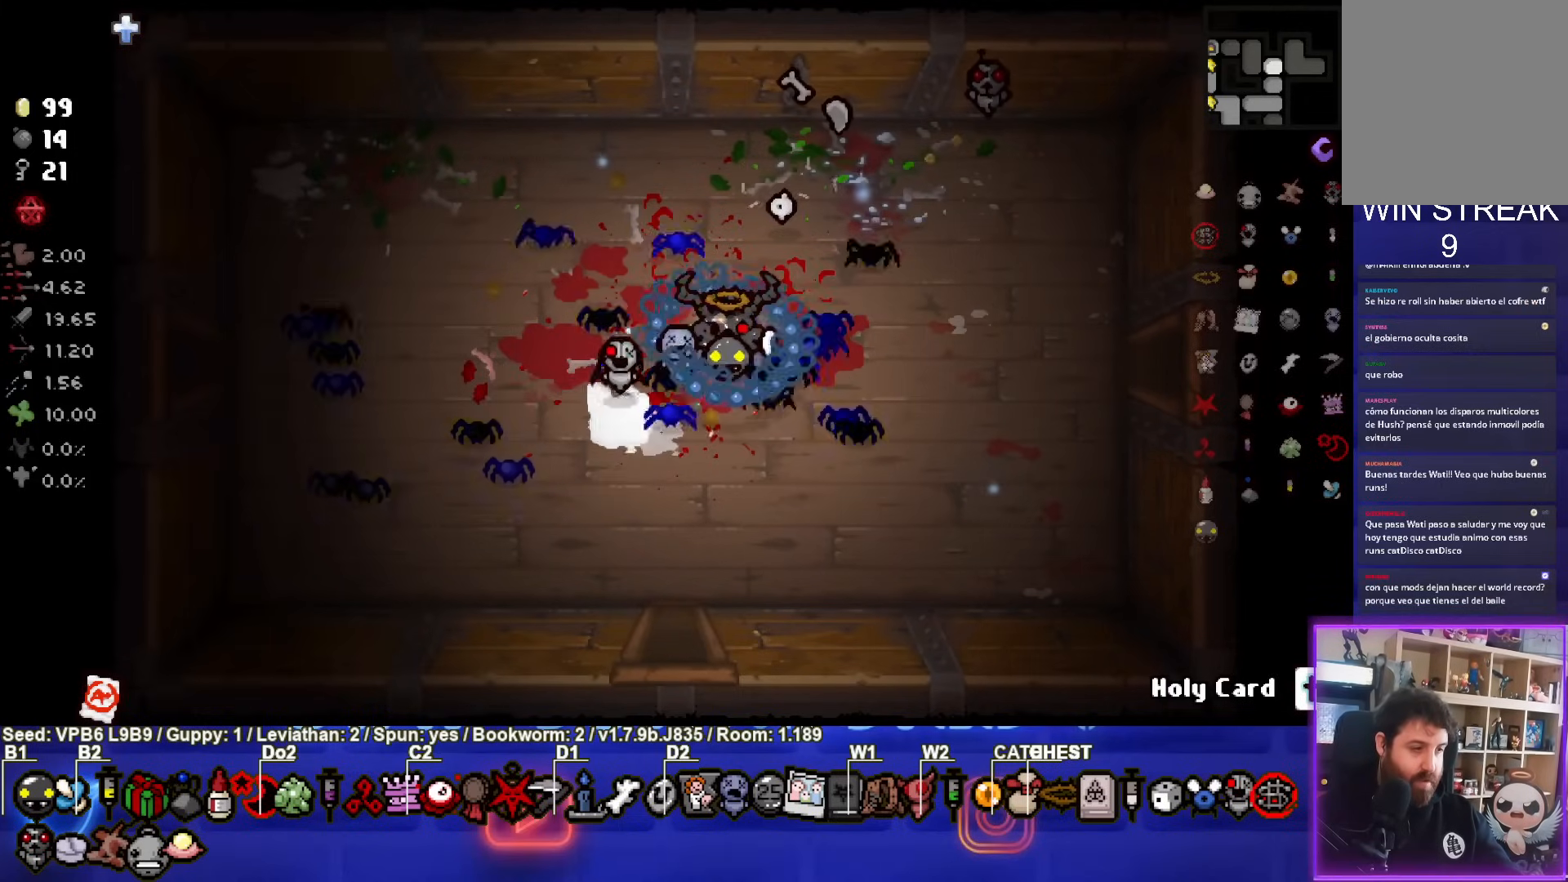
Gameplay with a controller (PlayStation layout); each line is a JSON object with the inputs held at the frame after it. "events" lists button and stick changes between this image and that frame as [ms after this image, input, new state], when the widget could be followed in between. Not read: L3 R3 right_stick.
{"buttons": [], "left_stick": "center", "events": []}
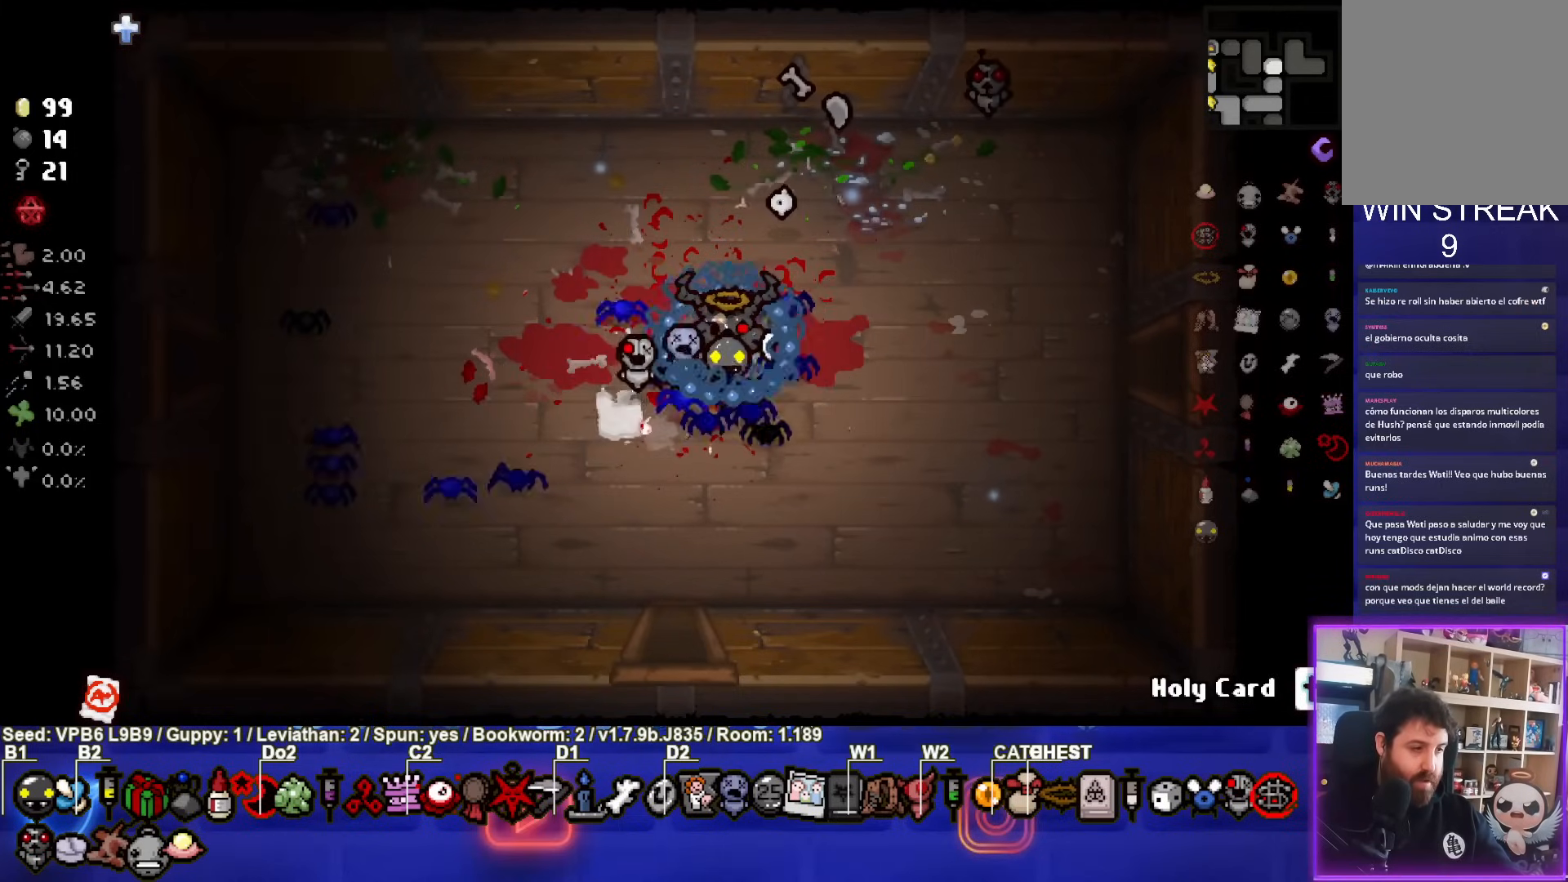
{"buttons": [], "left_stick": "center", "events": []}
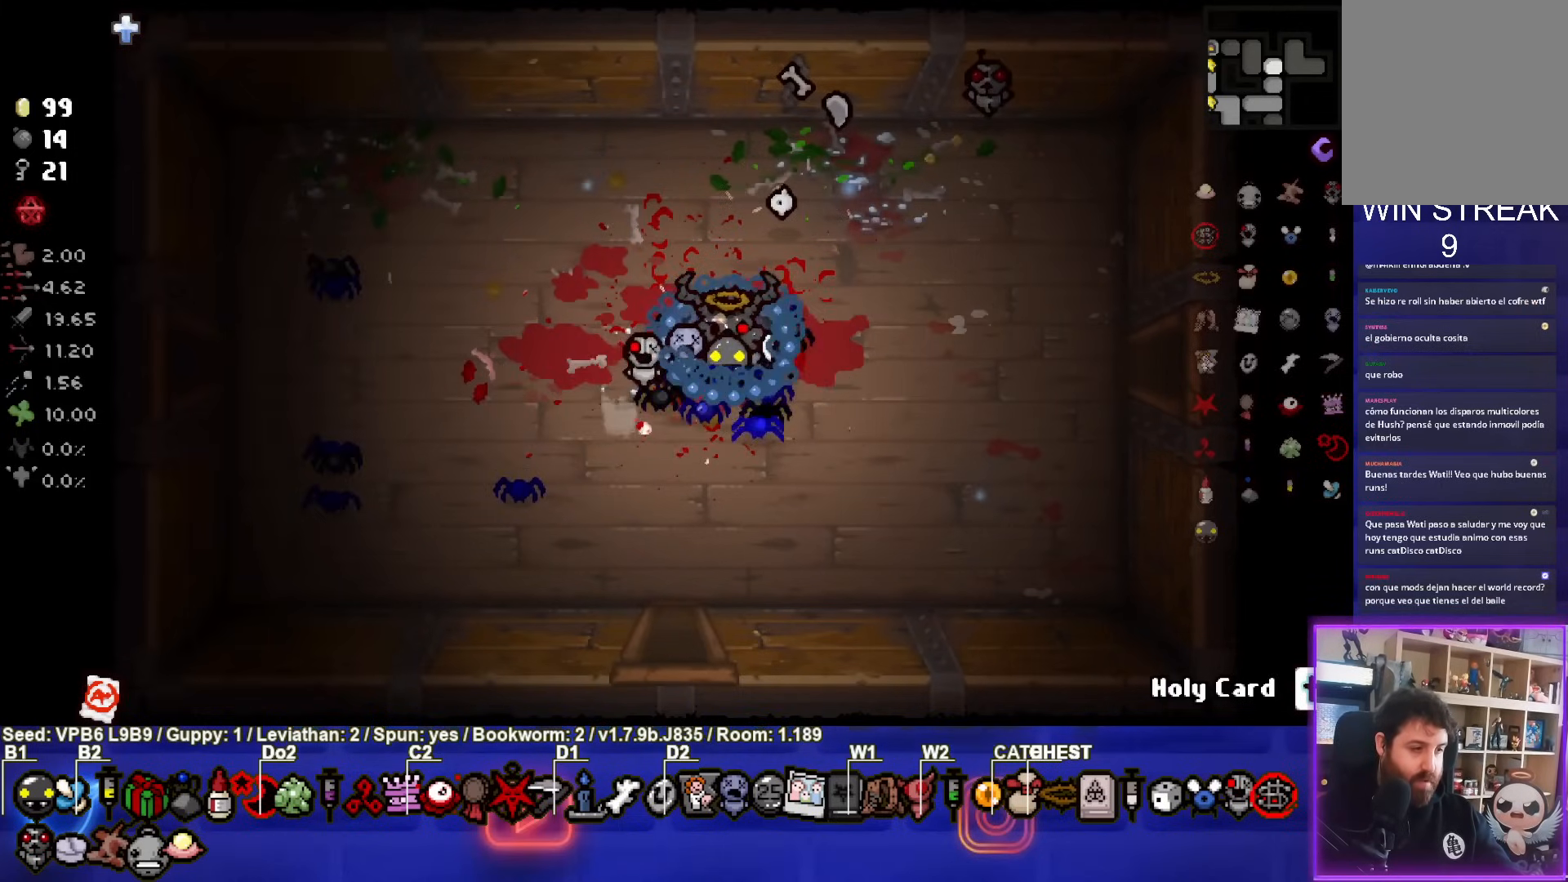
{"buttons": [], "left_stick": "center", "events": []}
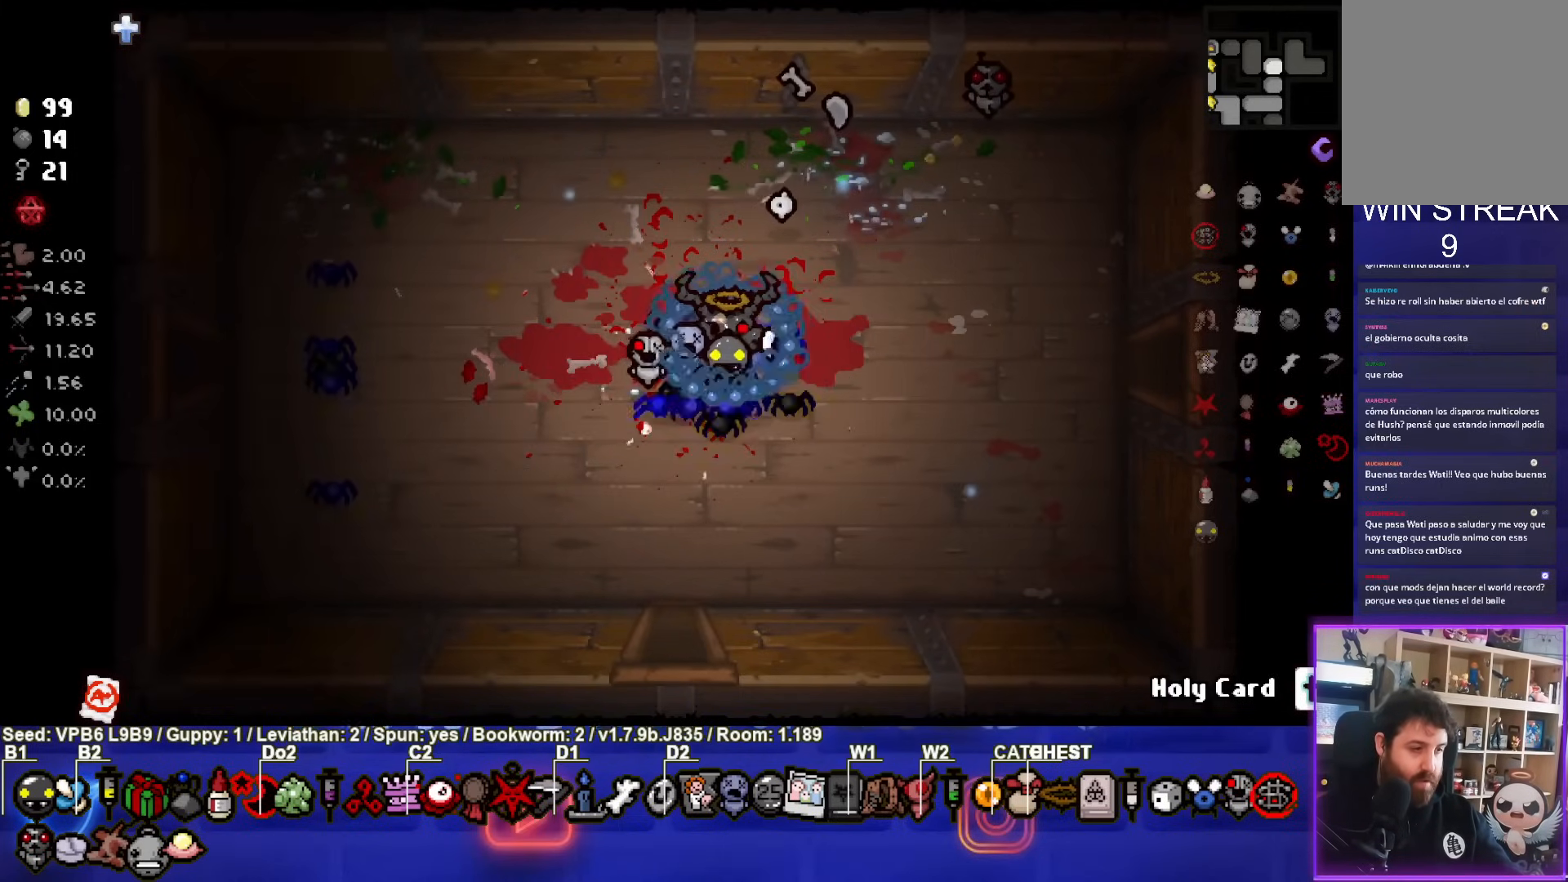
{"buttons": [], "left_stick": "center", "events": []}
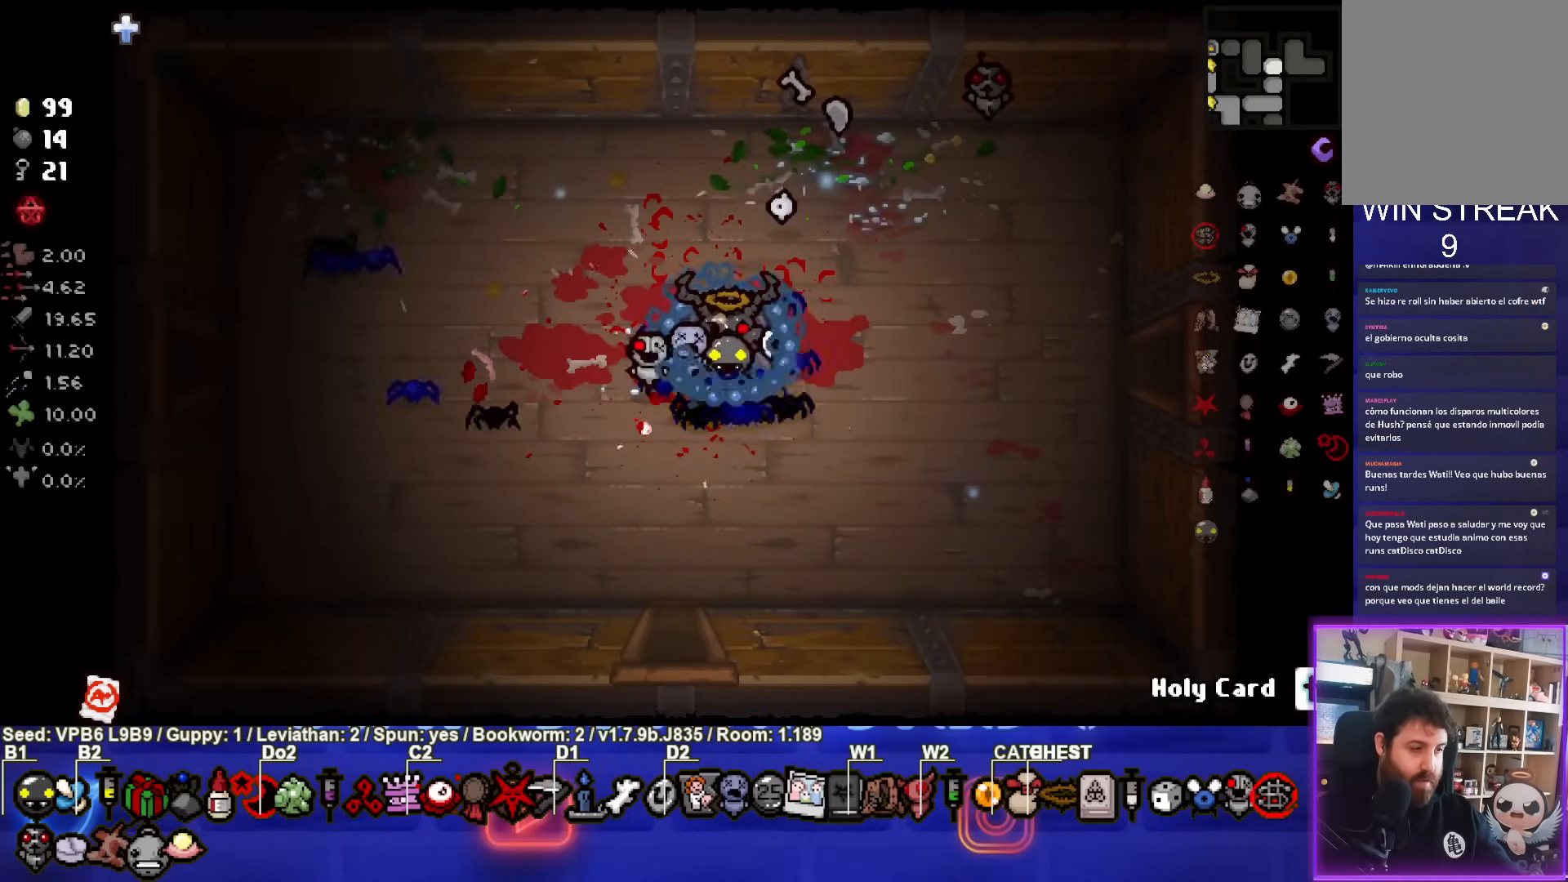
{"buttons": [], "left_stick": "center", "events": []}
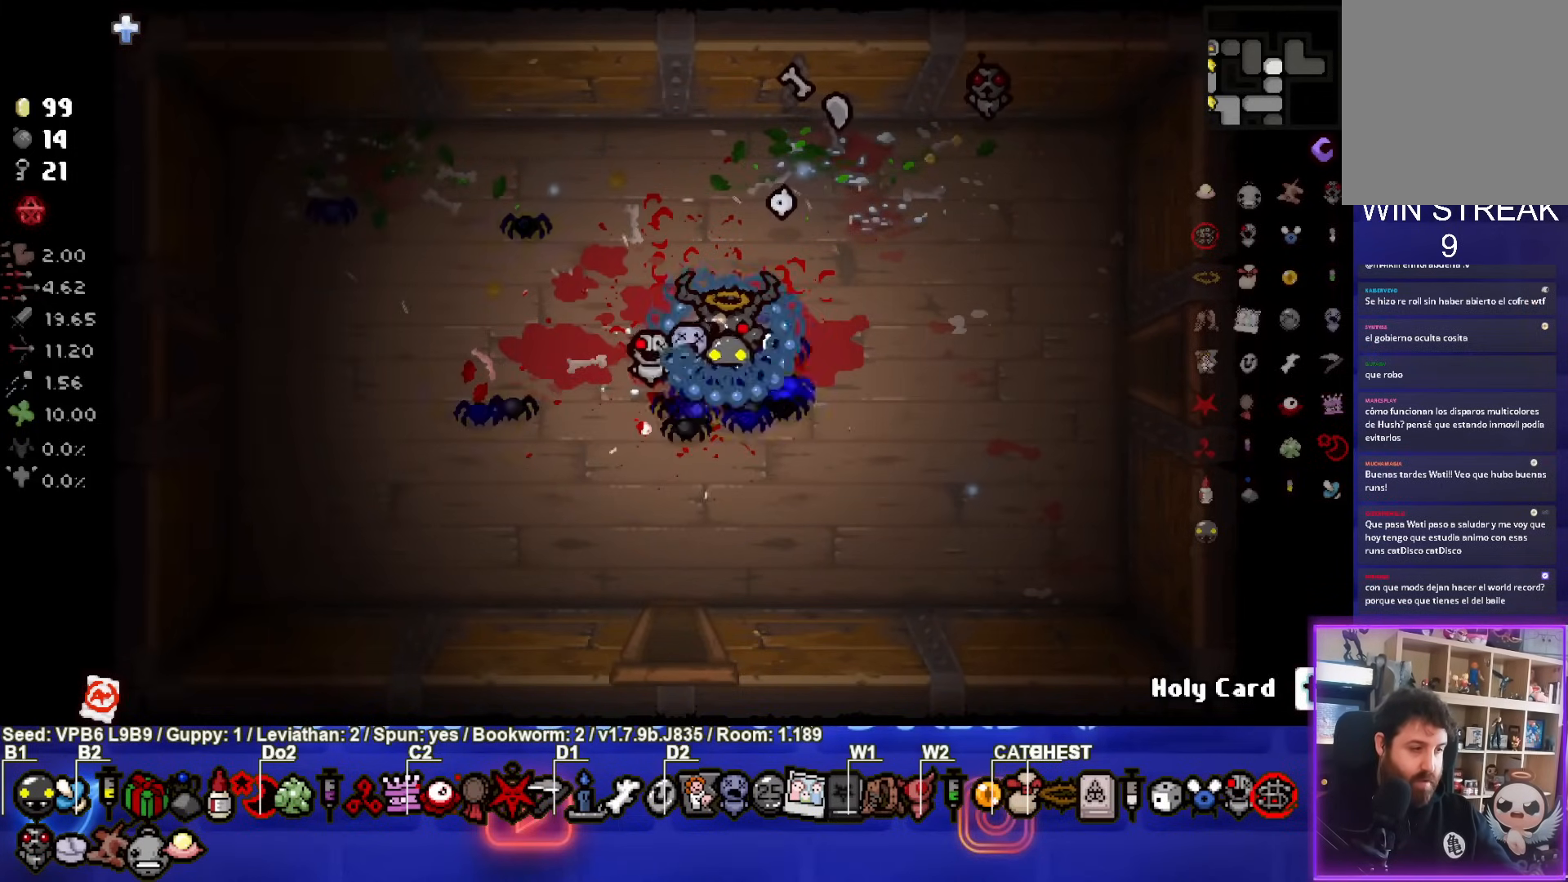
{"buttons": [], "left_stick": "center", "events": []}
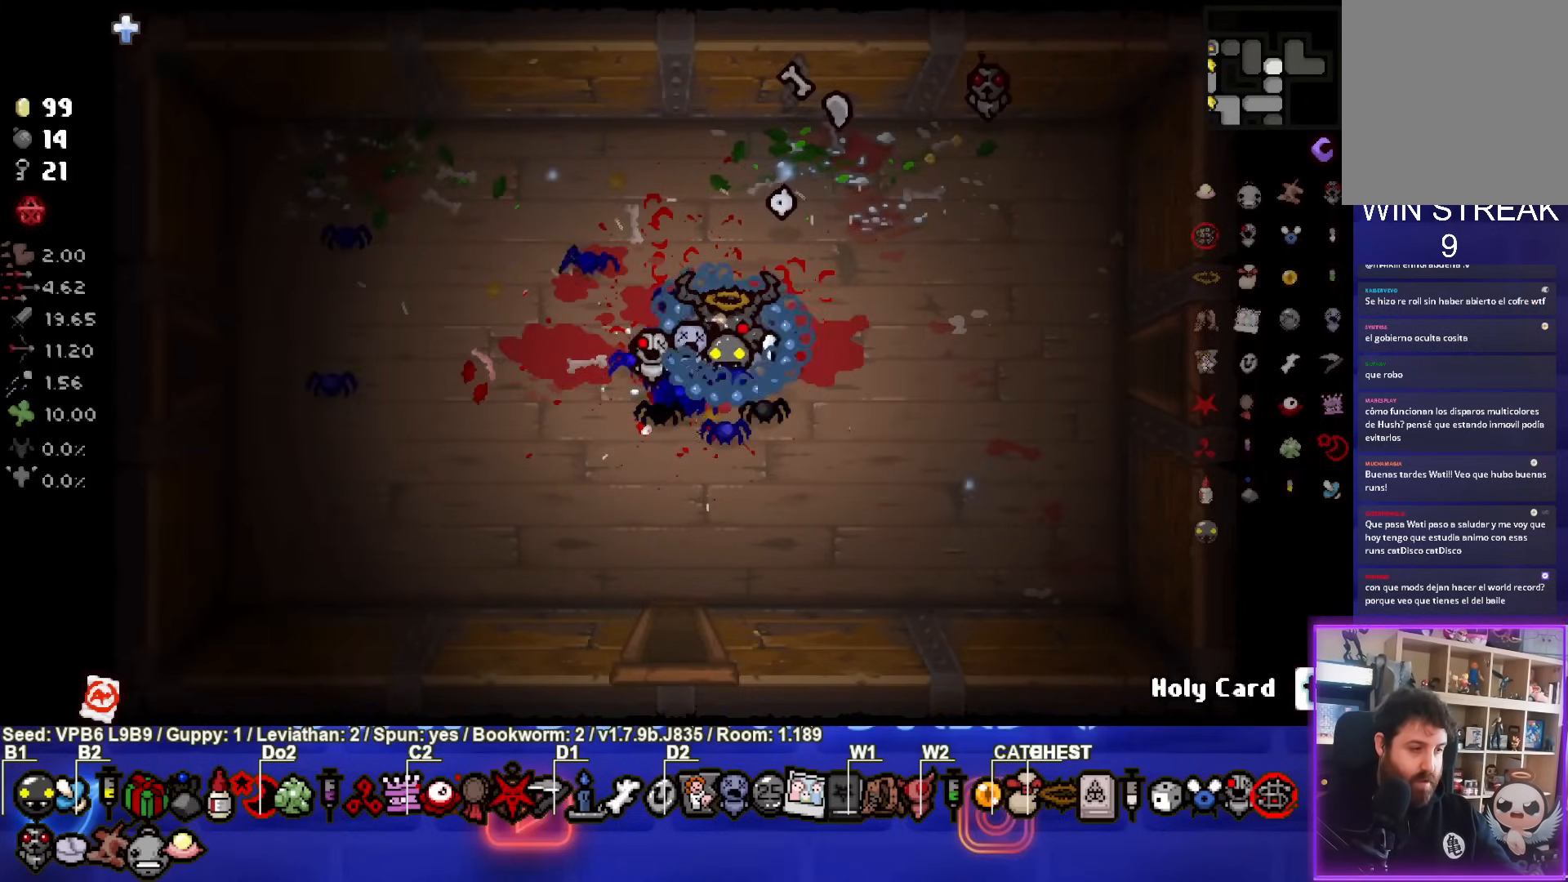
{"buttons": [], "left_stick": "right", "events": [[33, "left_stick", "right"]]}
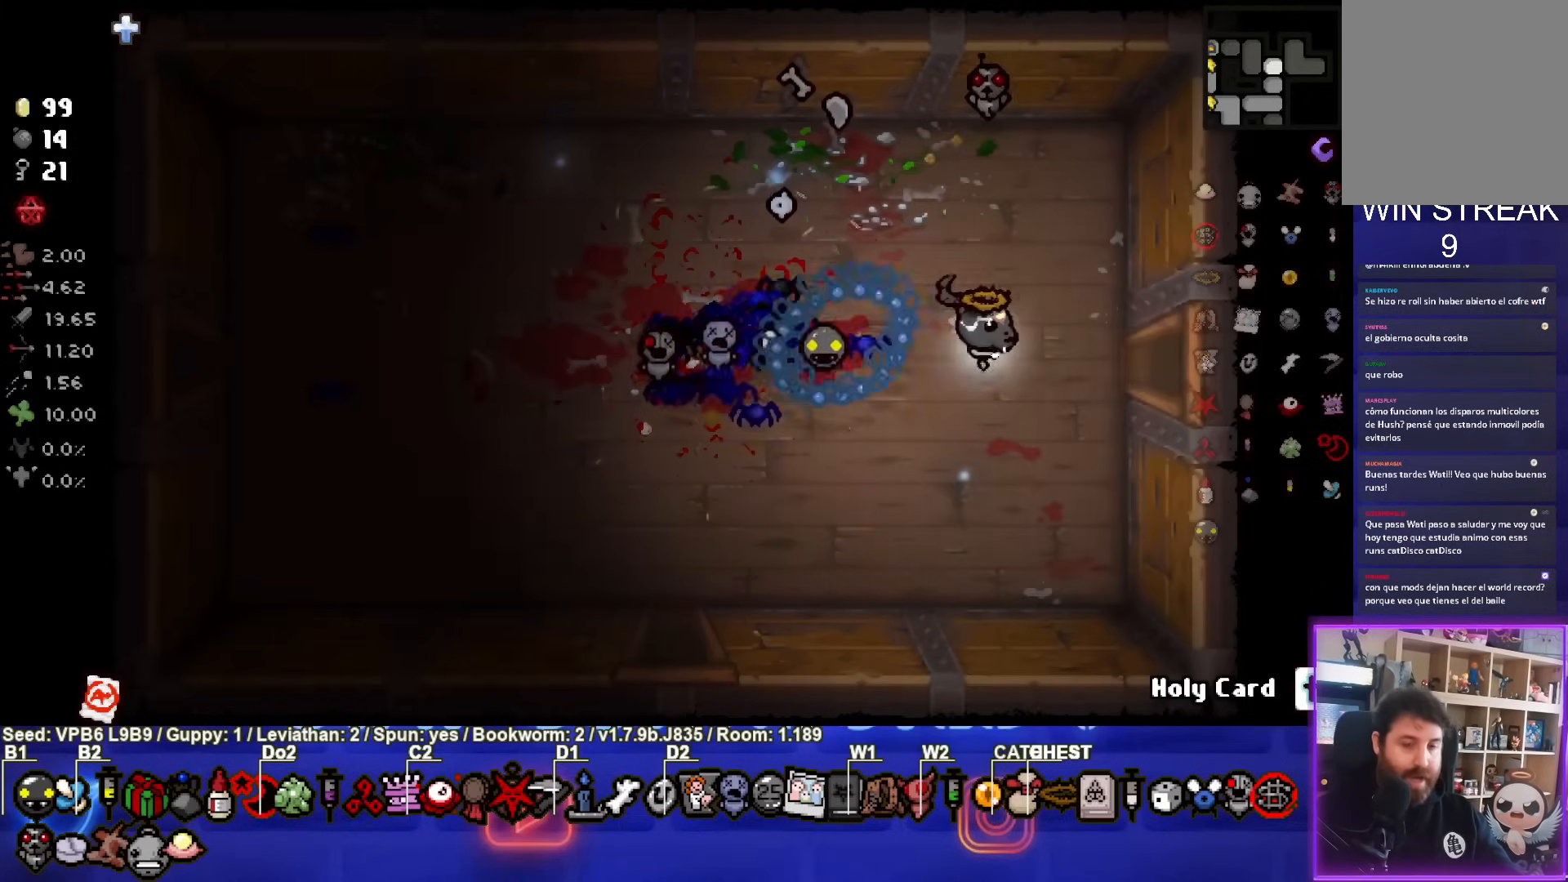
{"buttons": [], "left_stick": "center", "events": [[400, "left_stick", "center"]]}
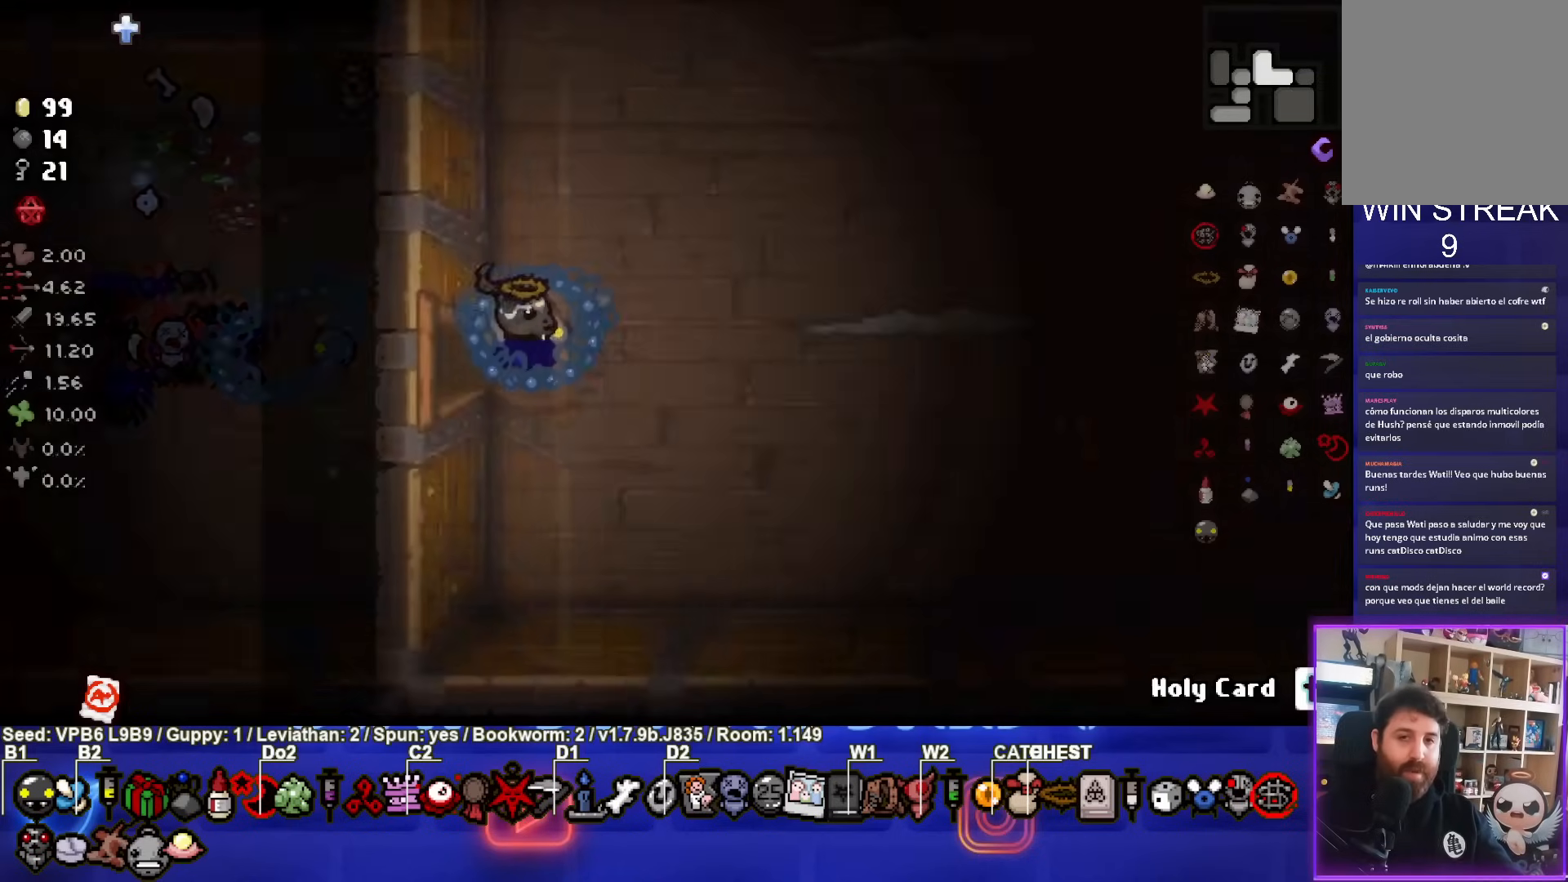
{"buttons": ["CIRCLE"], "left_stick": "up-right", "events": [[317, "left_stick", "up-right"], [483, "CIRCLE", "down"]]}
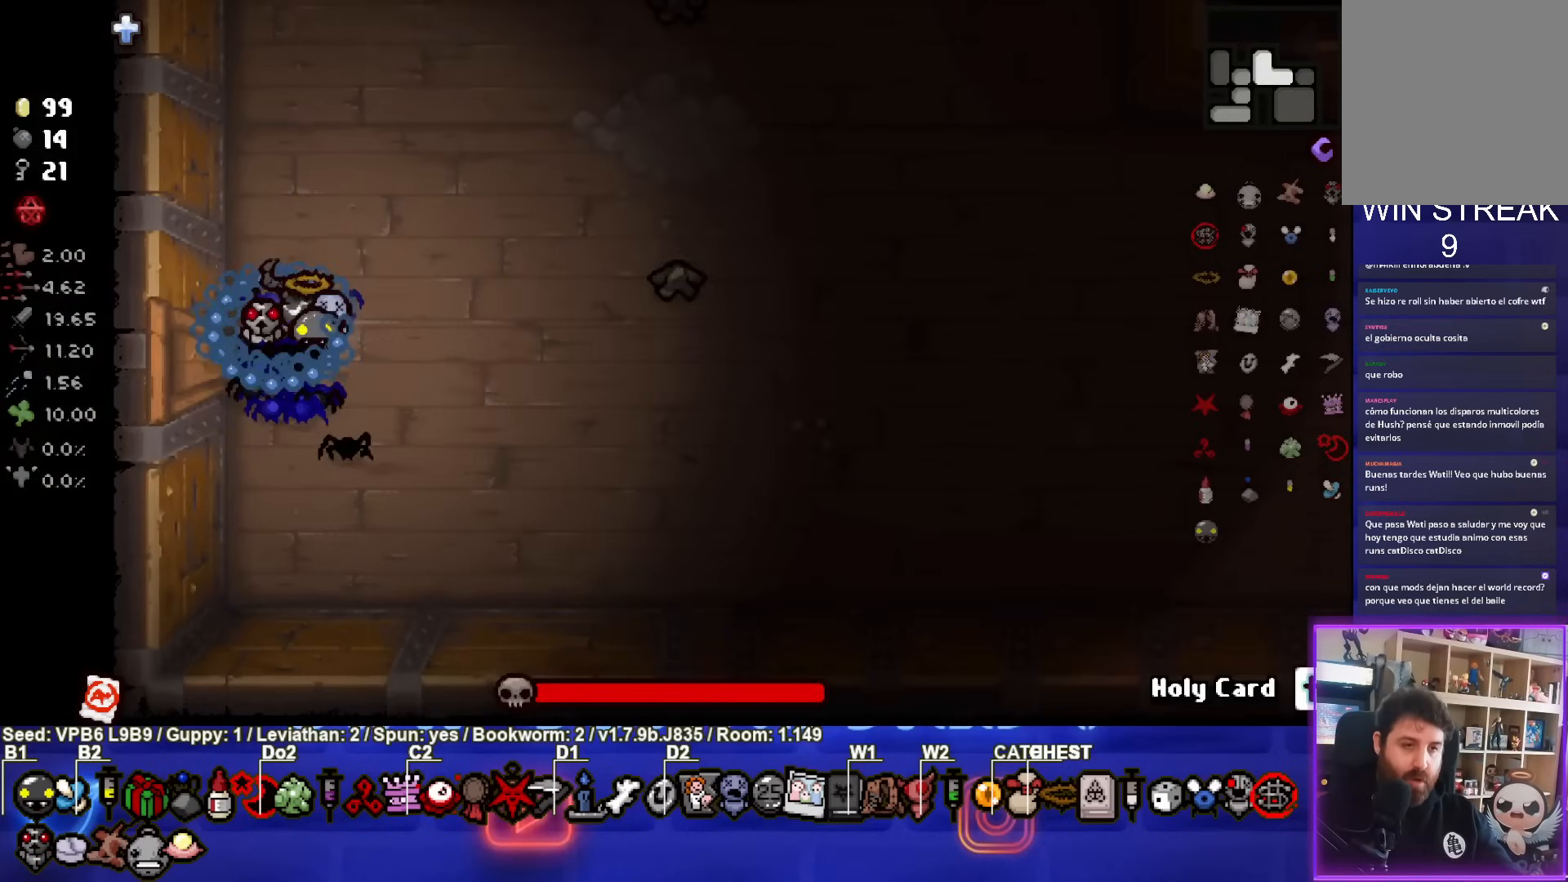
{"buttons": ["CIRCLE"], "left_stick": "center", "events": [[167, "left_stick", "center"]]}
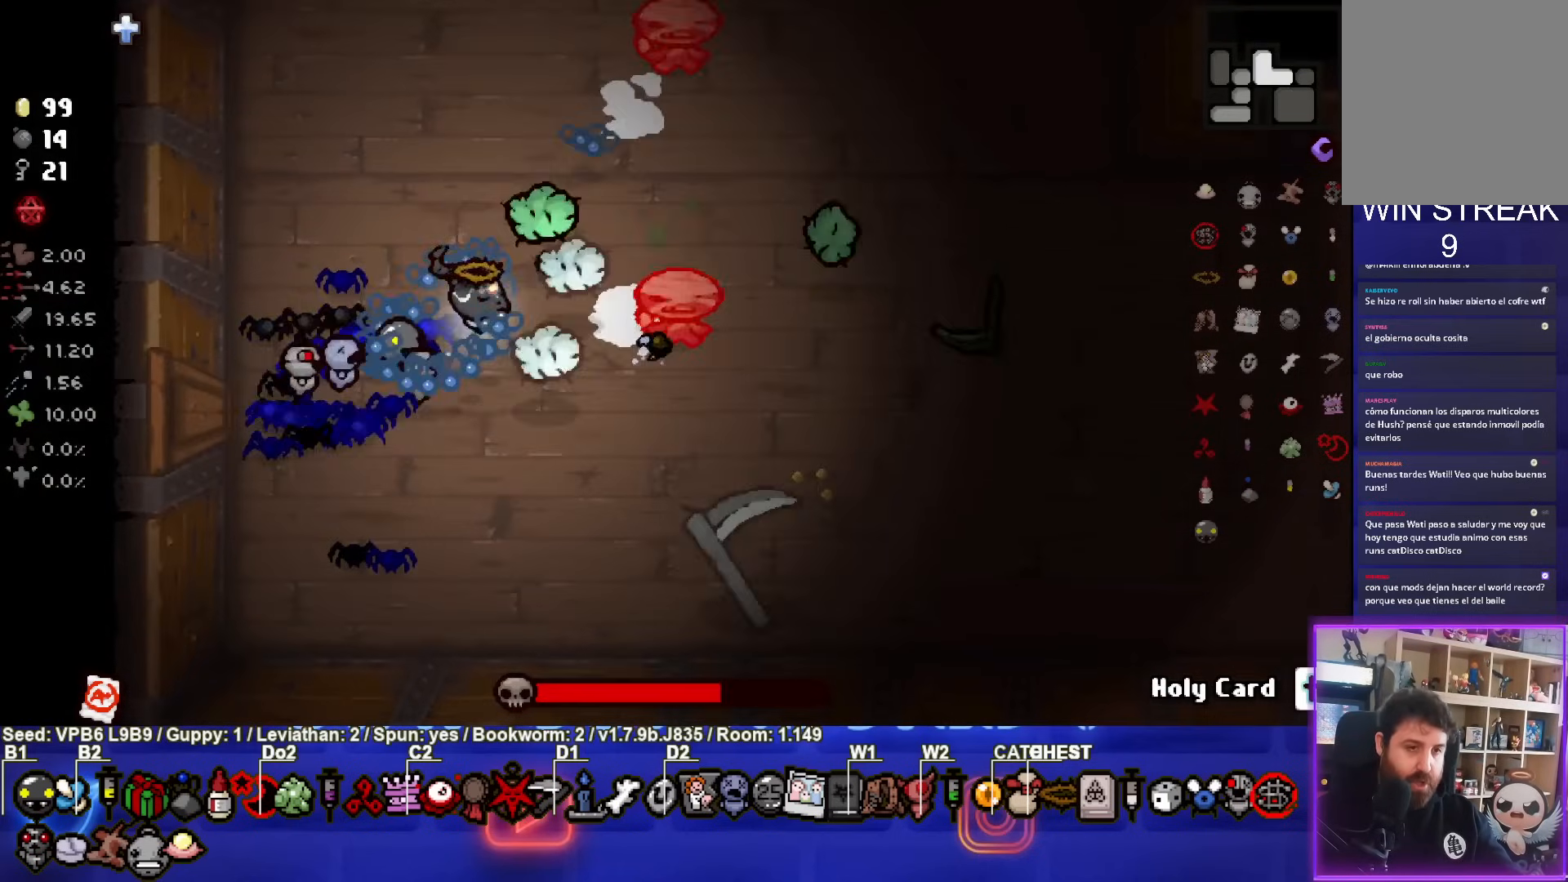
{"buttons": ["CIRCLE"], "left_stick": "up-left", "events": [[50, "left_stick", "up-left"], [183, "left_stick", "up"], [250, "CIRCLE", "up"], [317, "CIRCLE", "down"], [350, "left_stick", "up-left"]]}
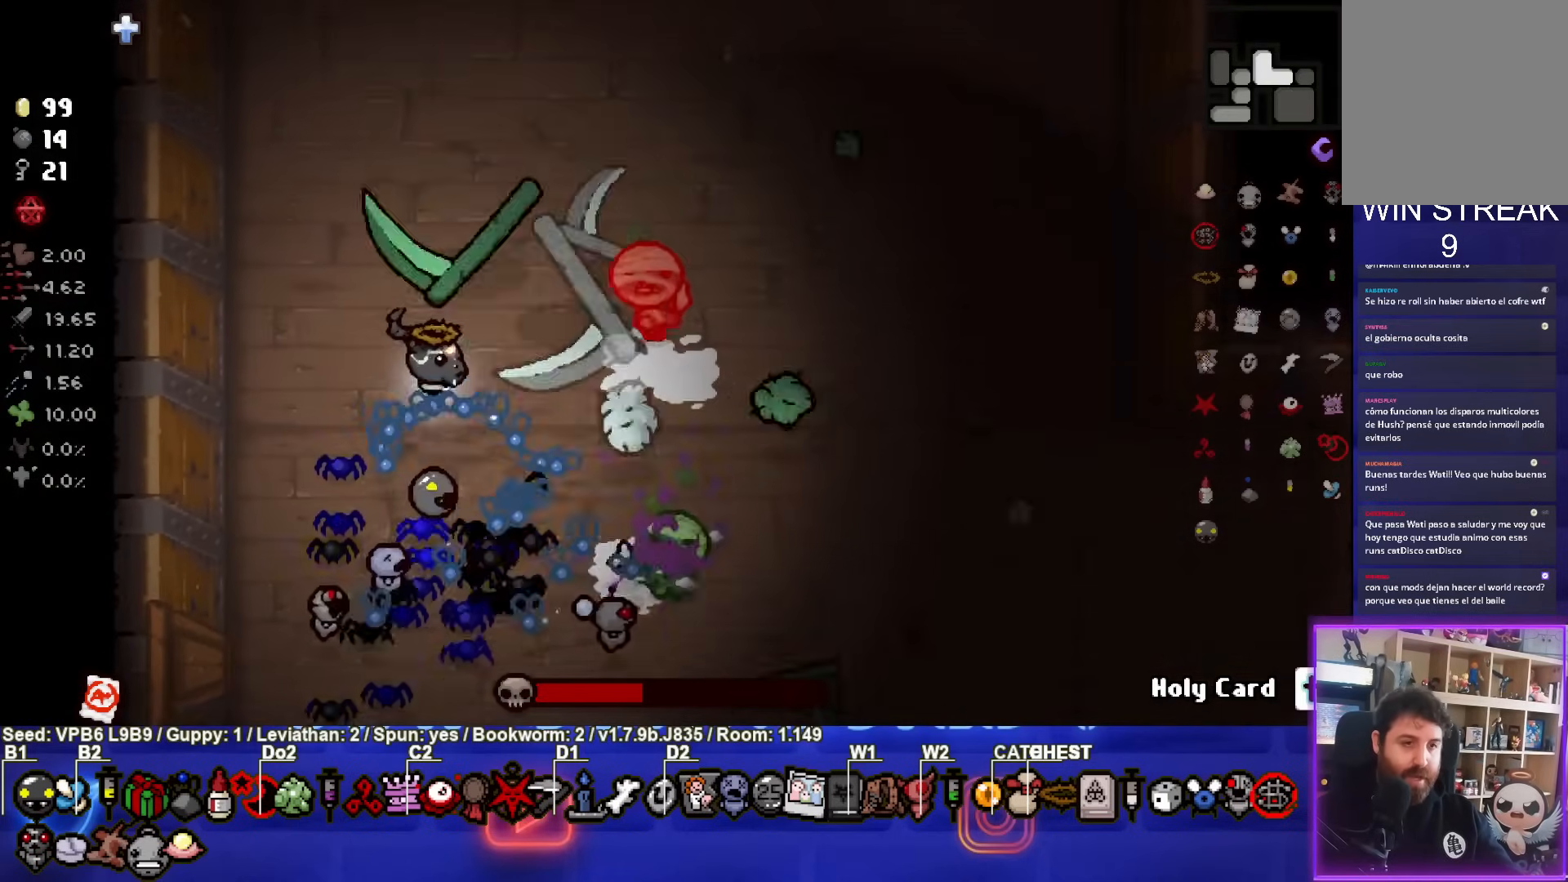
{"buttons": ["CIRCLE"], "left_stick": "down-left", "events": [[217, "left_stick", "left"], [400, "left_stick", "down-left"]]}
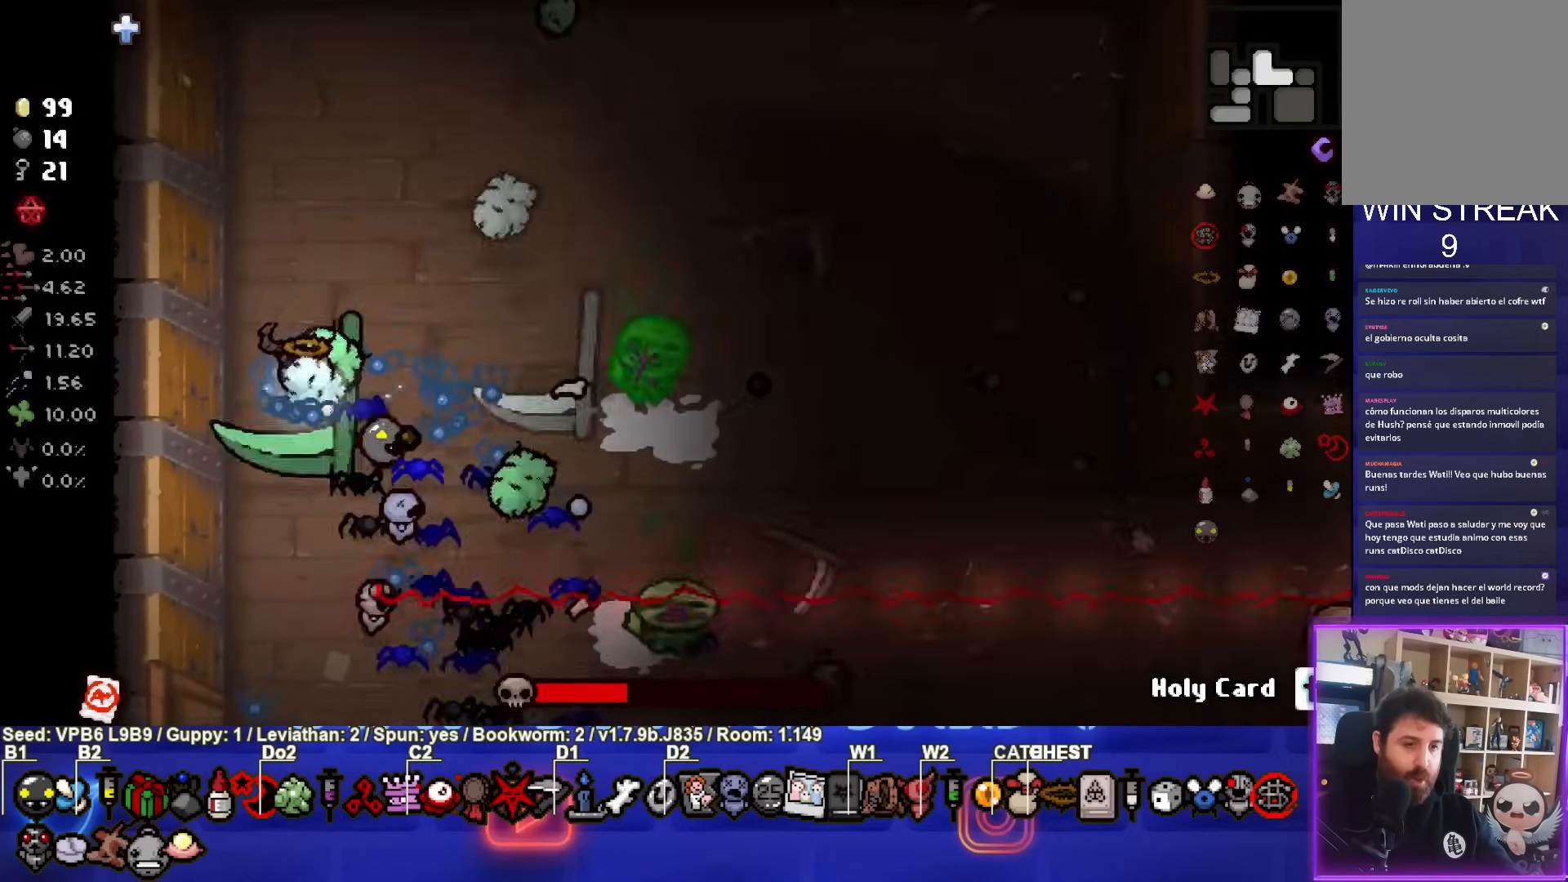
{"buttons": ["CIRCLE"], "left_stick": "down-right", "events": [[33, "left_stick", "down"], [83, "CIRCLE", "up"], [183, "CIRCLE", "down"], [400, "left_stick", "down-right"]]}
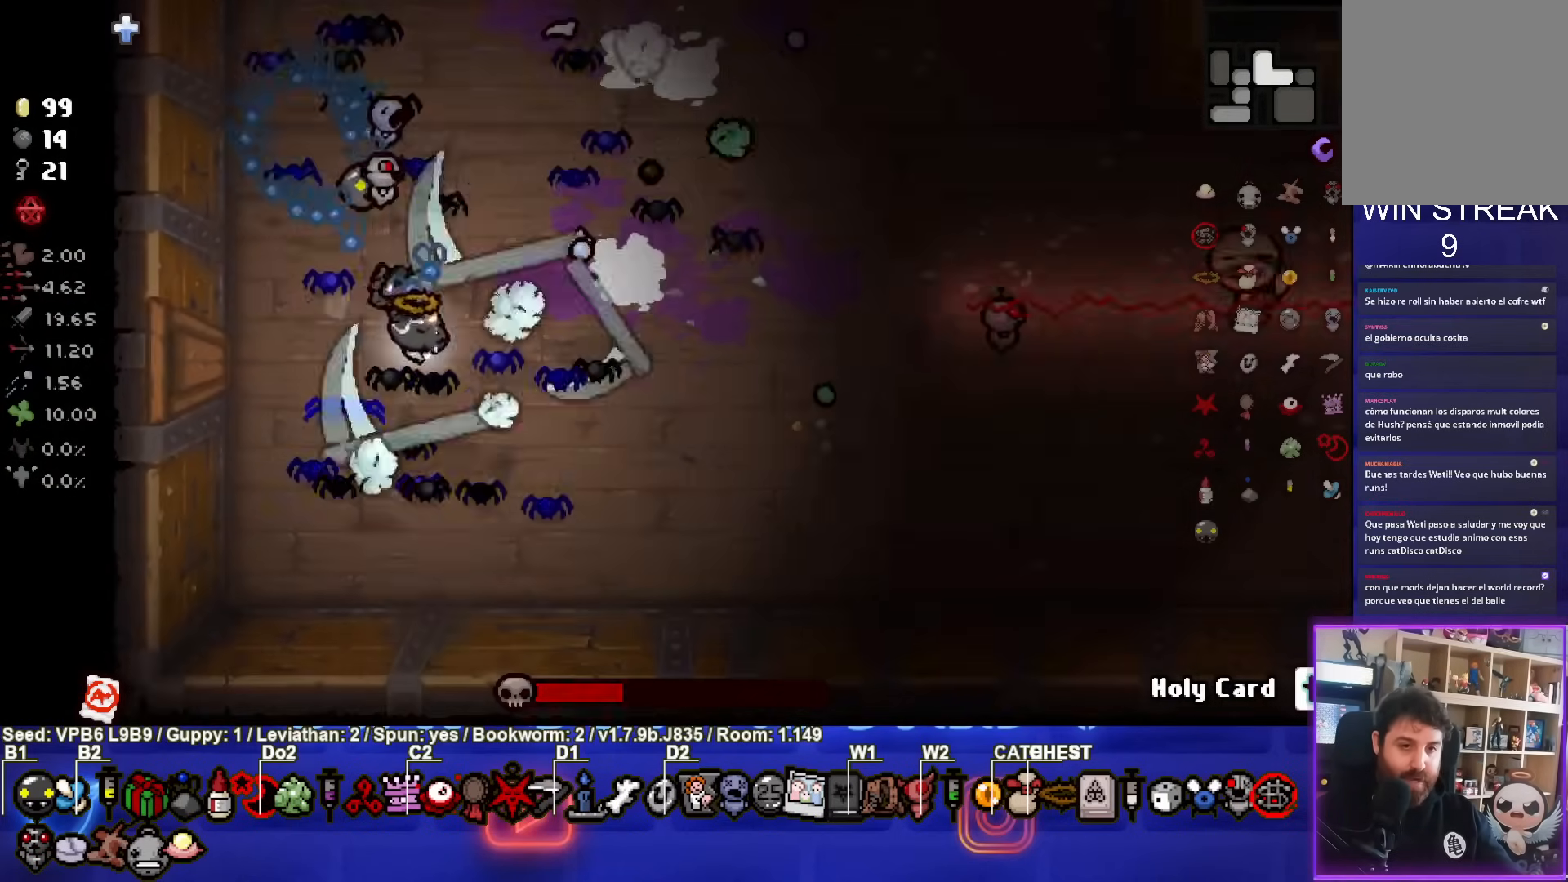
{"buttons": ["CIRCLE"], "left_stick": "up", "events": [[83, "left_stick", "right"], [200, "CIRCLE", "up"], [267, "CIRCLE", "down"], [350, "left_stick", "center"], [450, "left_stick", "up"]]}
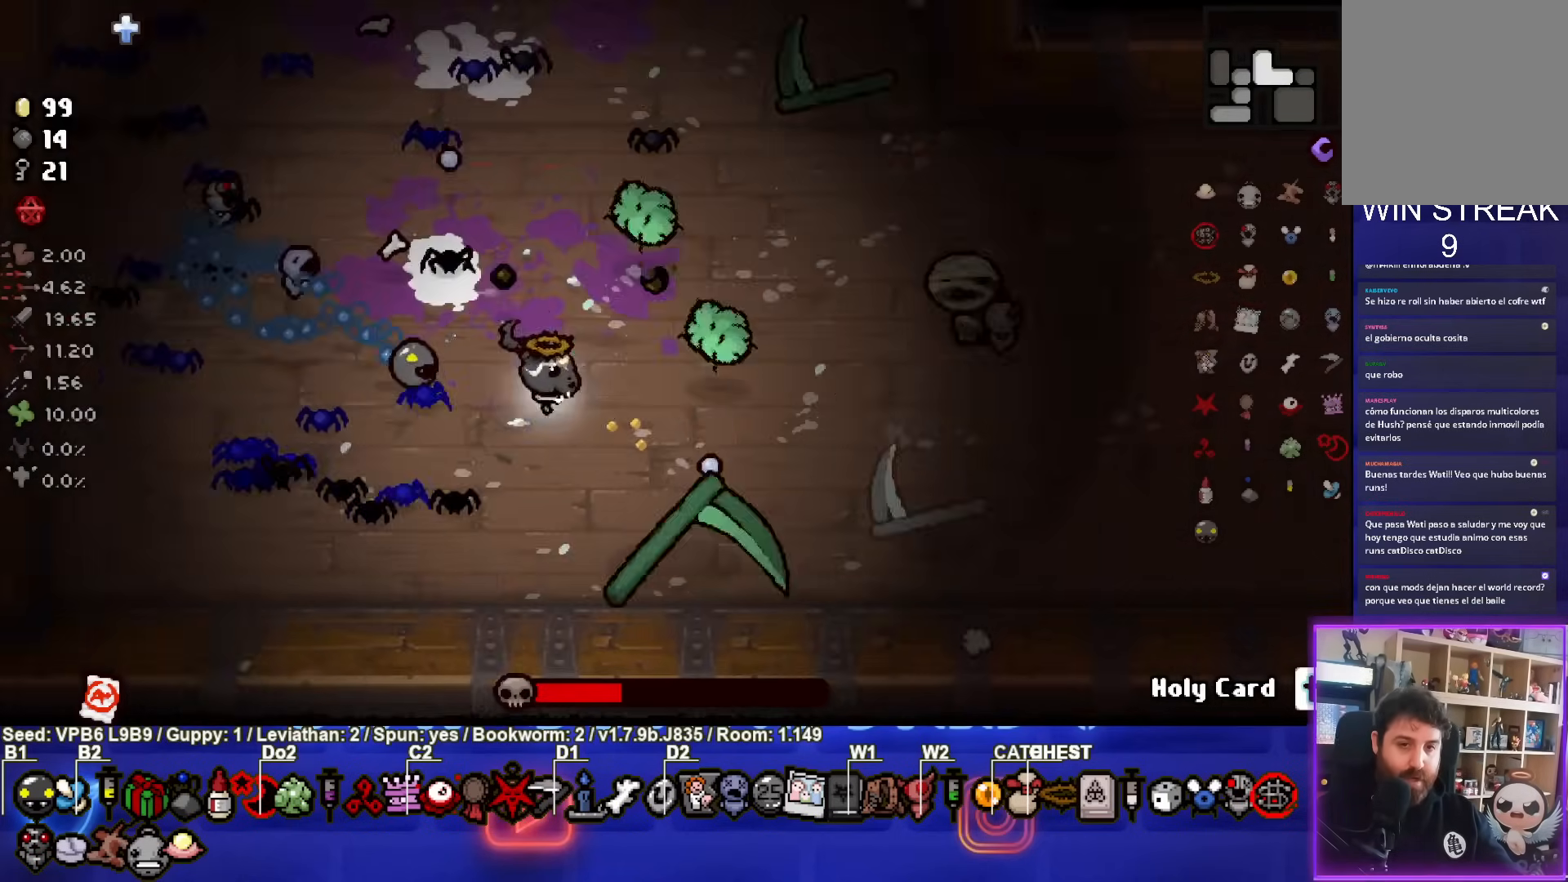
{"buttons": ["CIRCLE"], "left_stick": "center", "events": [[50, "left_stick", "center"], [183, "left_stick", "left"], [333, "left_stick", "center"]]}
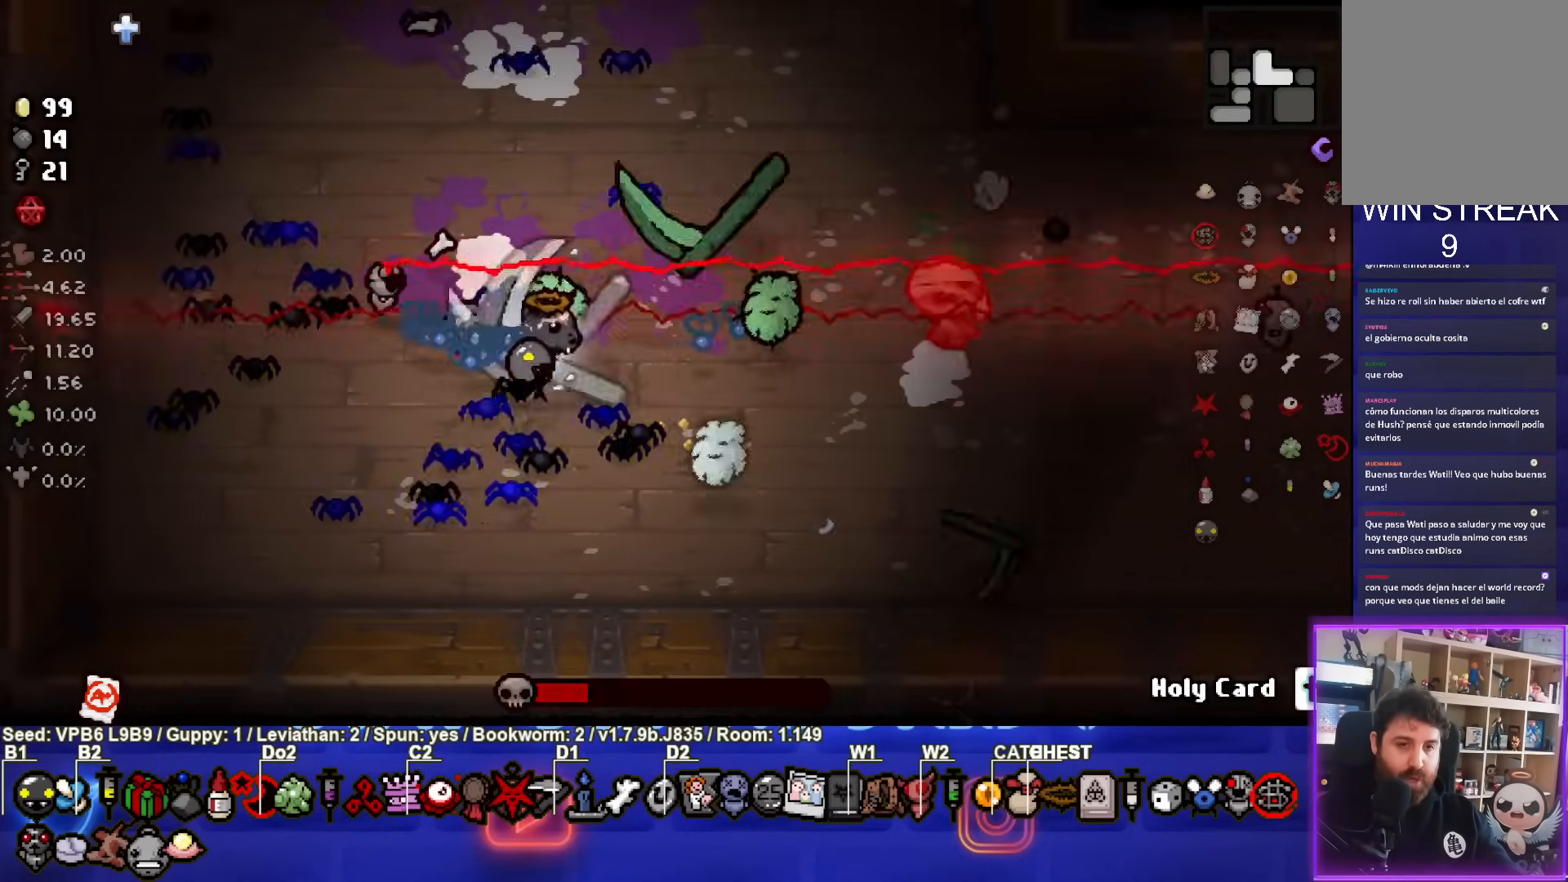
{"buttons": ["CIRCLE"], "left_stick": "center", "events": []}
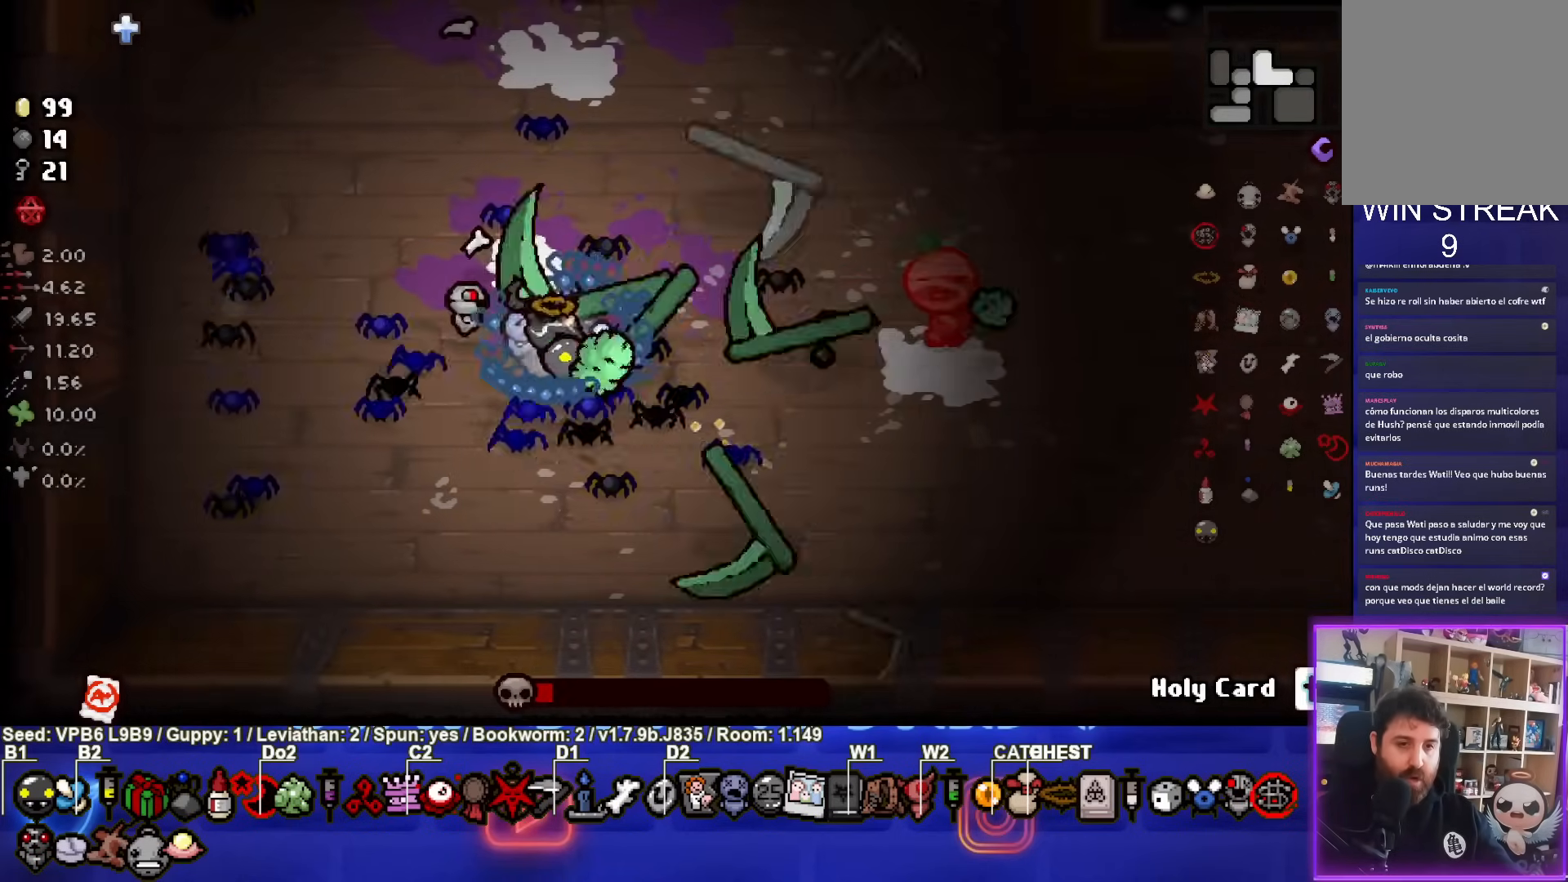
{"buttons": ["CIRCLE"], "left_stick": "left", "events": [[33, "left_stick", "left"], [183, "left_stick", "center"], [367, "left_stick", "left"]]}
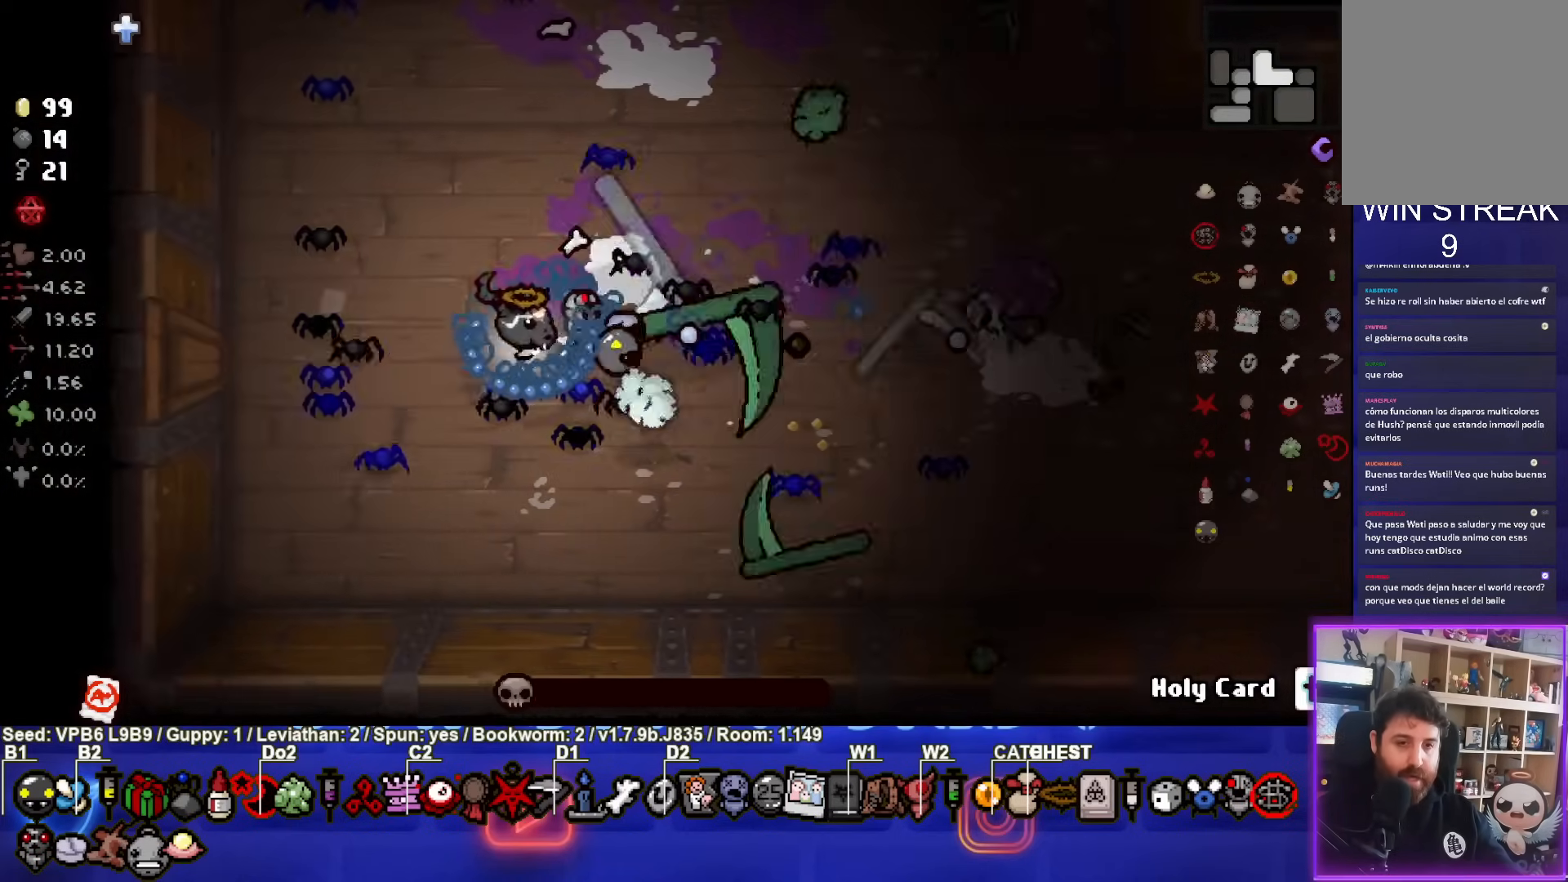
{"buttons": [], "left_stick": "center", "events": [[183, "CIRCLE", "up"], [200, "left_stick", "center"]]}
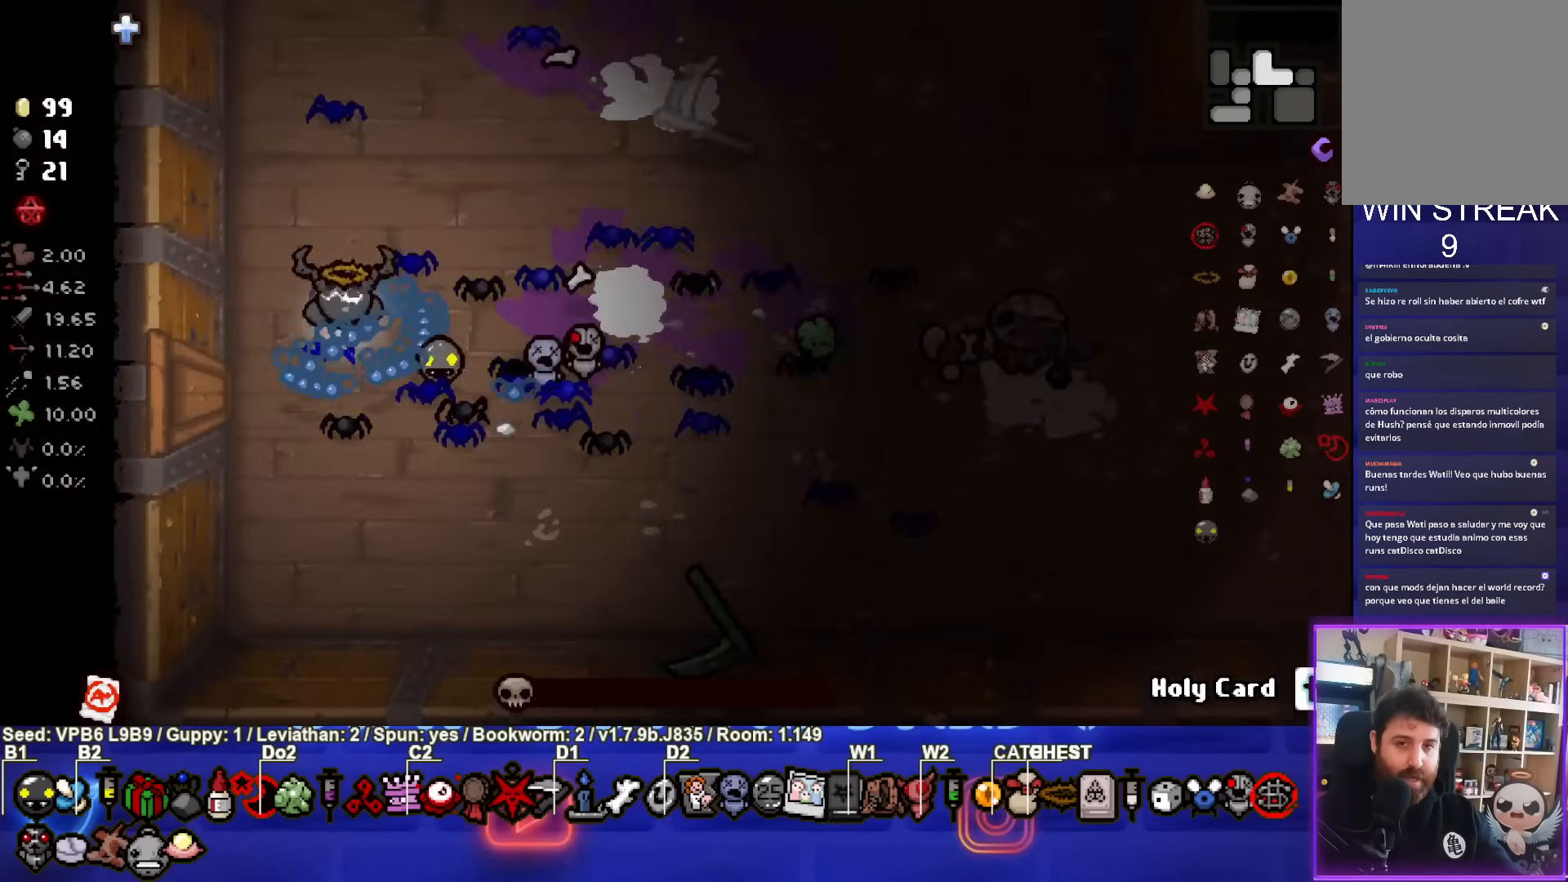
{"buttons": [], "left_stick": "center", "events": []}
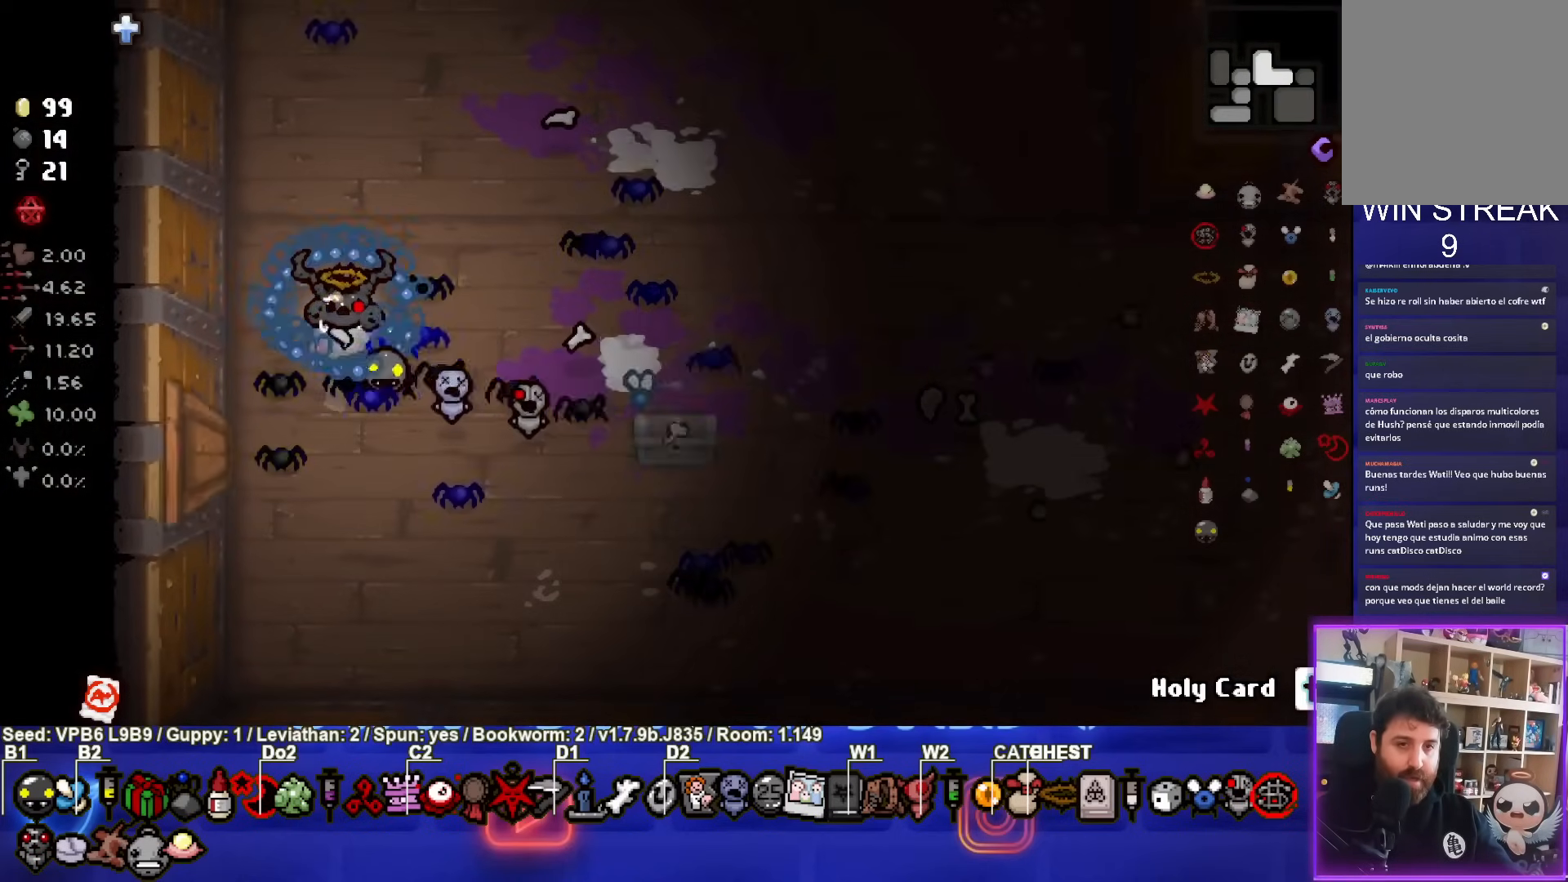
{"buttons": [], "left_stick": "right", "events": [[383, "left_stick", "right"]]}
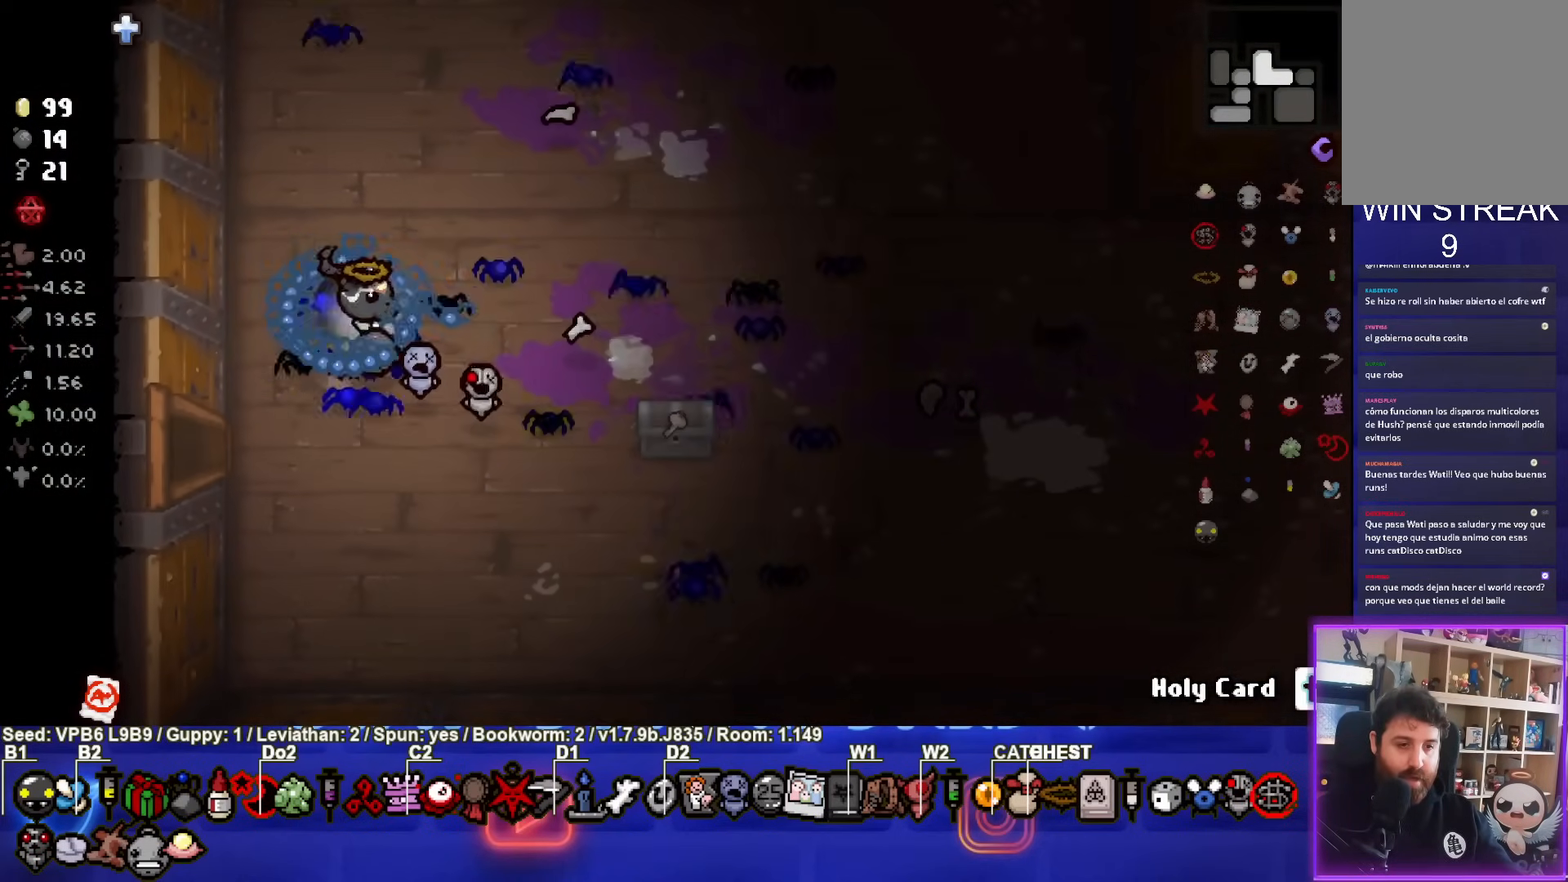
{"buttons": [], "left_stick": "right", "events": []}
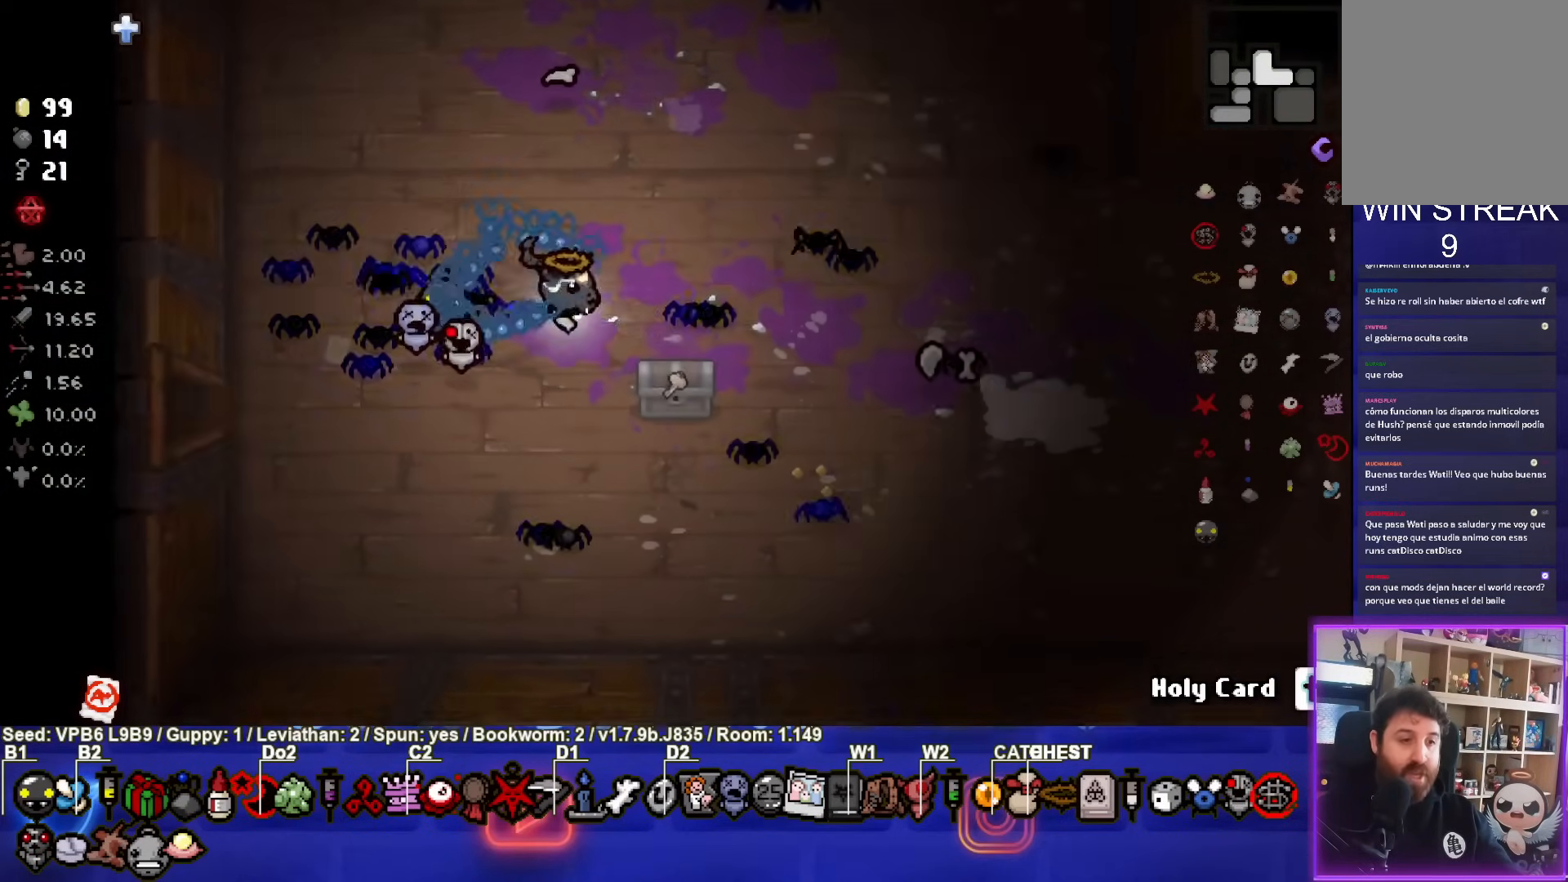
{"buttons": [], "left_stick": "center", "events": [[17, "left_stick", "down-right"], [433, "left_stick", "center"]]}
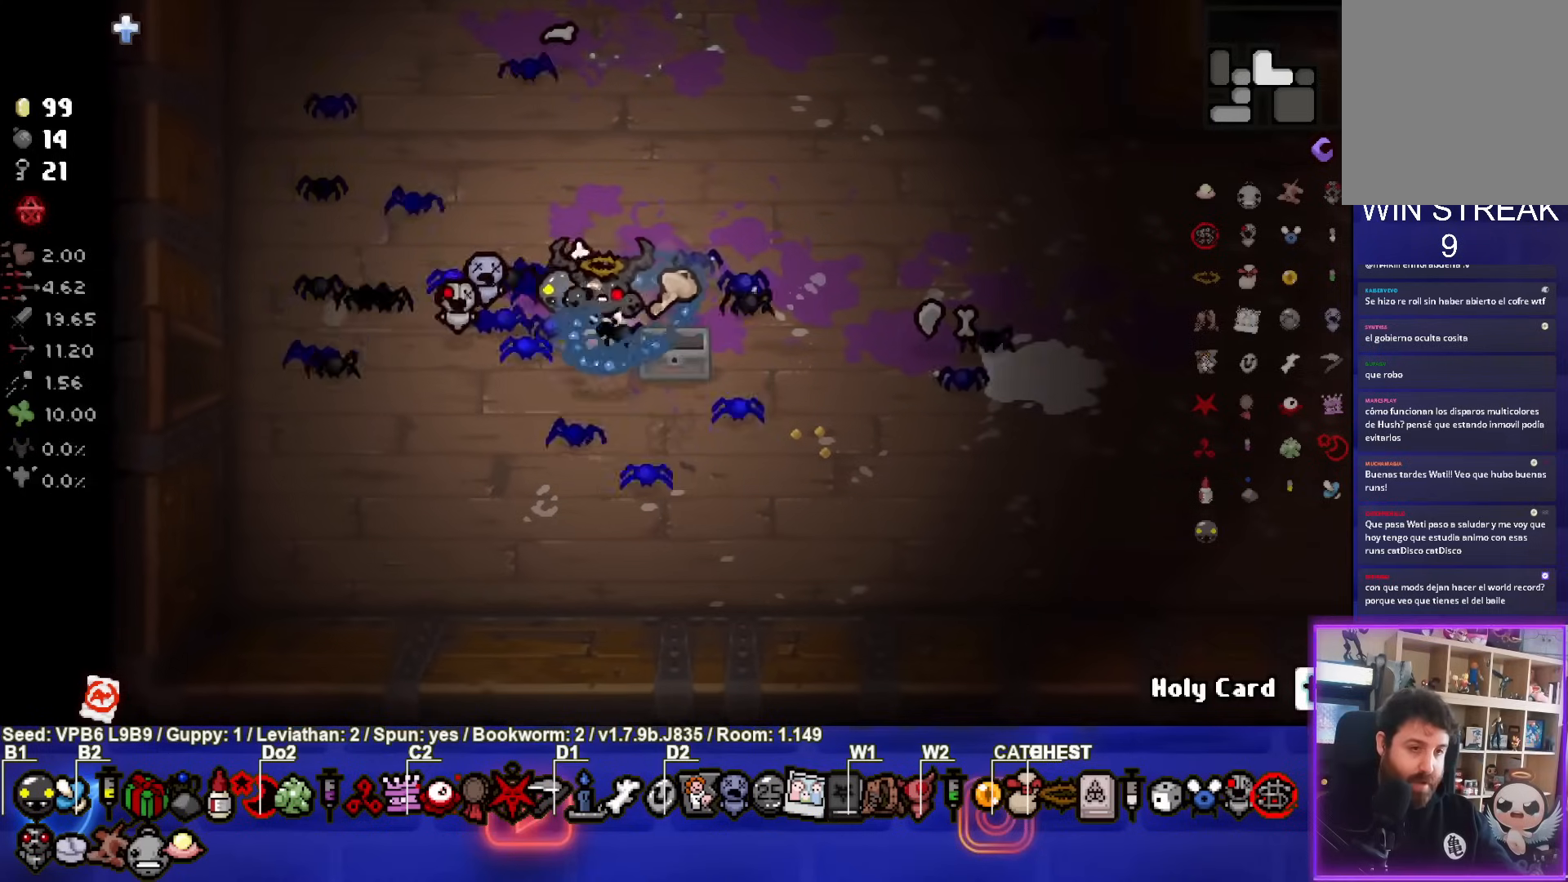
{"buttons": [], "left_stick": "down-right", "events": [[50, "left_stick", "down-right"]]}
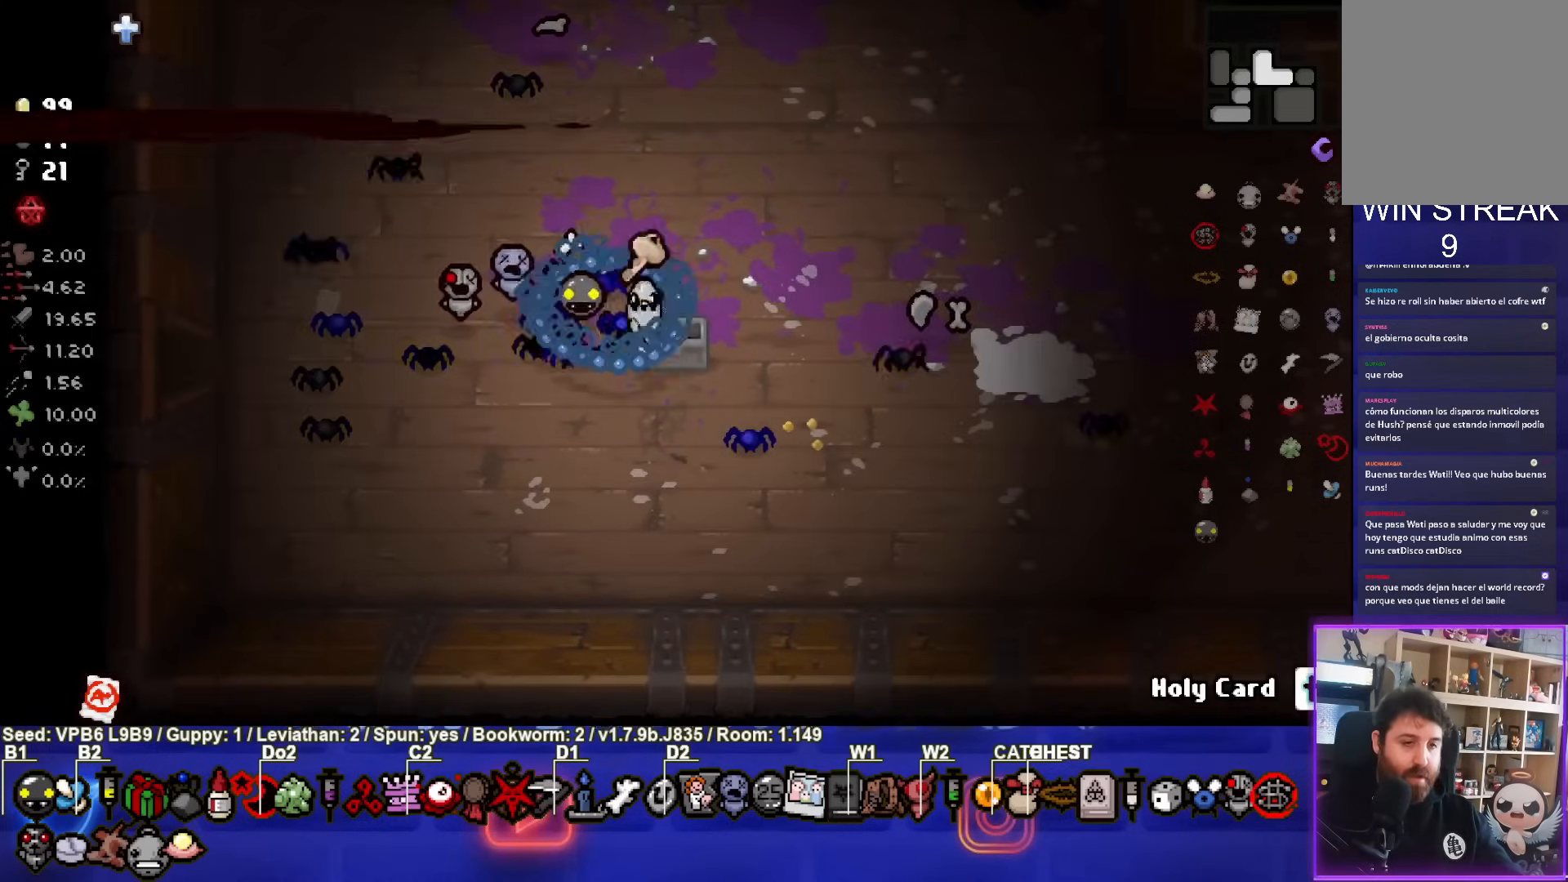
{"buttons": [], "left_stick": "up-right", "events": [[17, "left_stick", "down"], [200, "left_stick", "down-right"], [367, "left_stick", "up-right"]]}
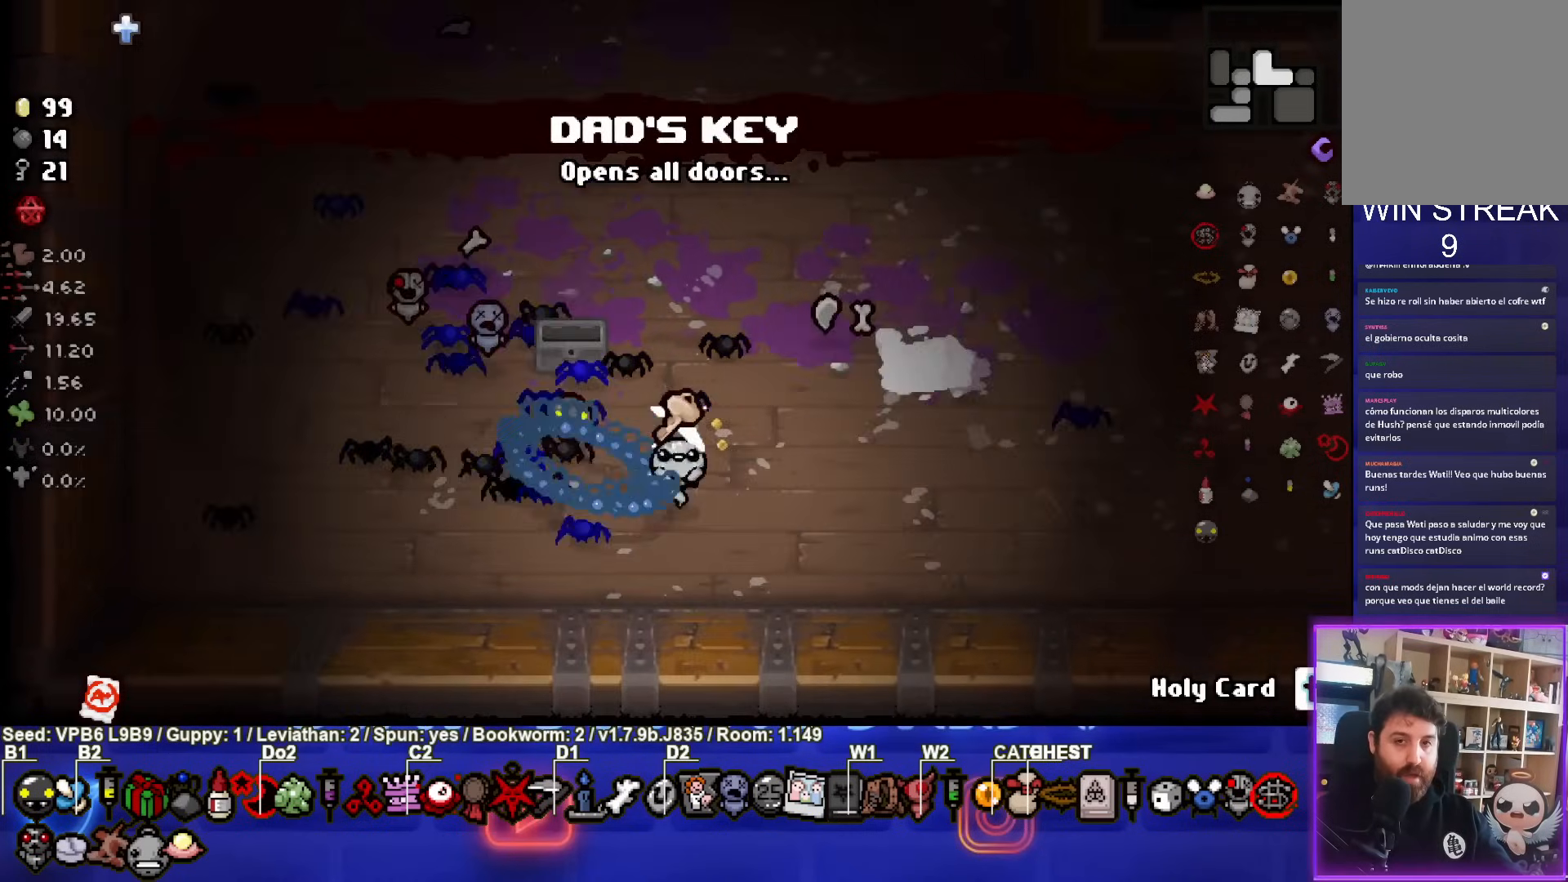
{"buttons": [], "left_stick": "center", "events": [[133, "left_stick", "up"], [417, "left_stick", "center"]]}
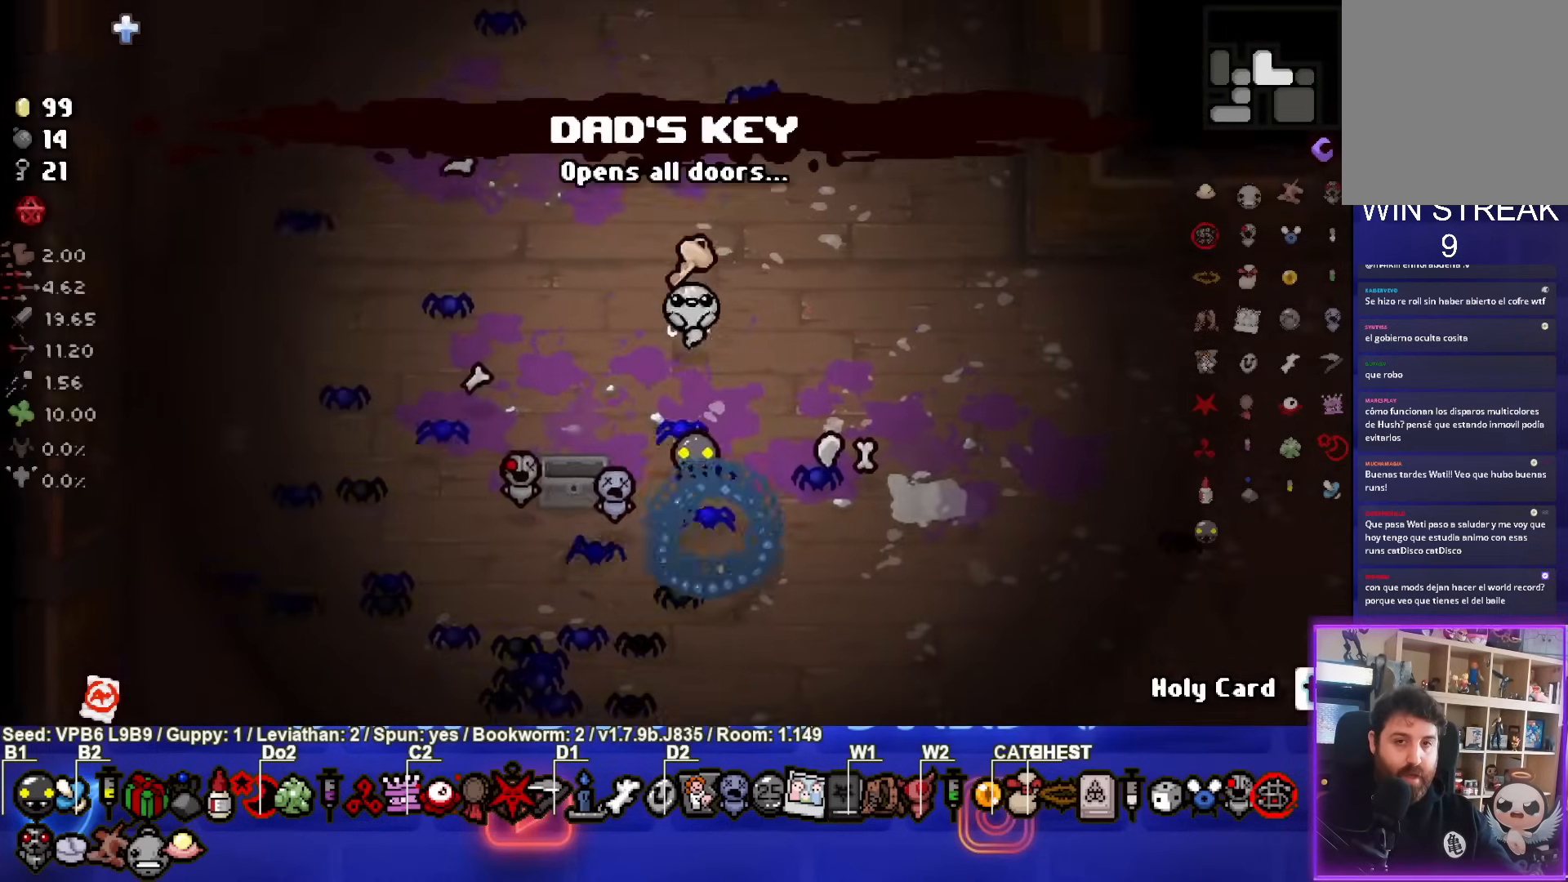
{"buttons": ["L2"], "left_stick": "center", "events": [[383, "L2", "down"]]}
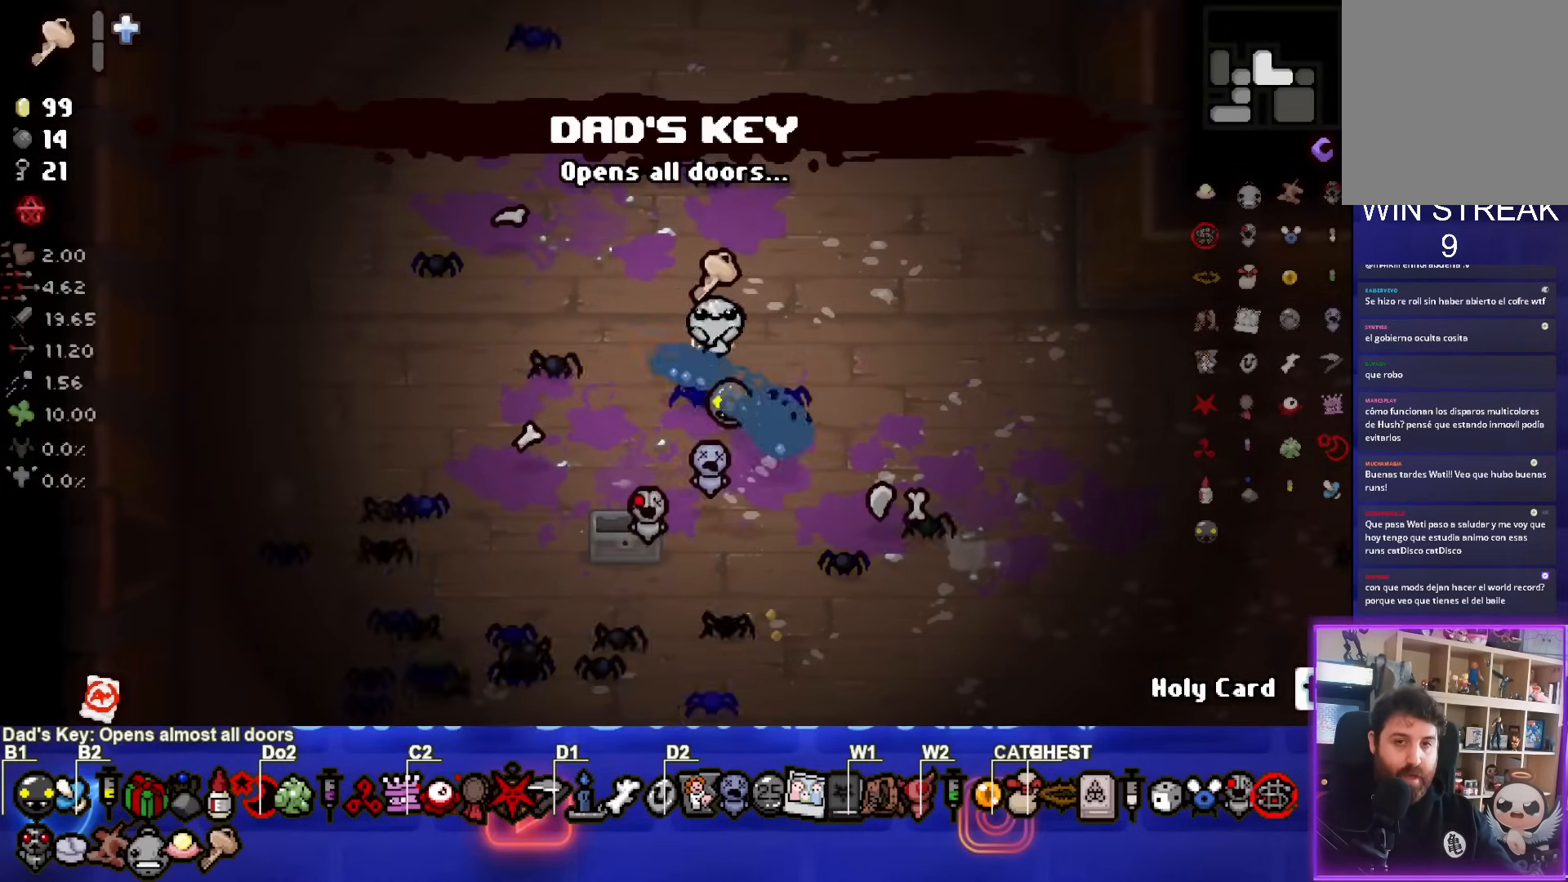
{"buttons": [], "left_stick": "down-right", "events": [[33, "L2", "up"], [300, "left_stick", "down-right"]]}
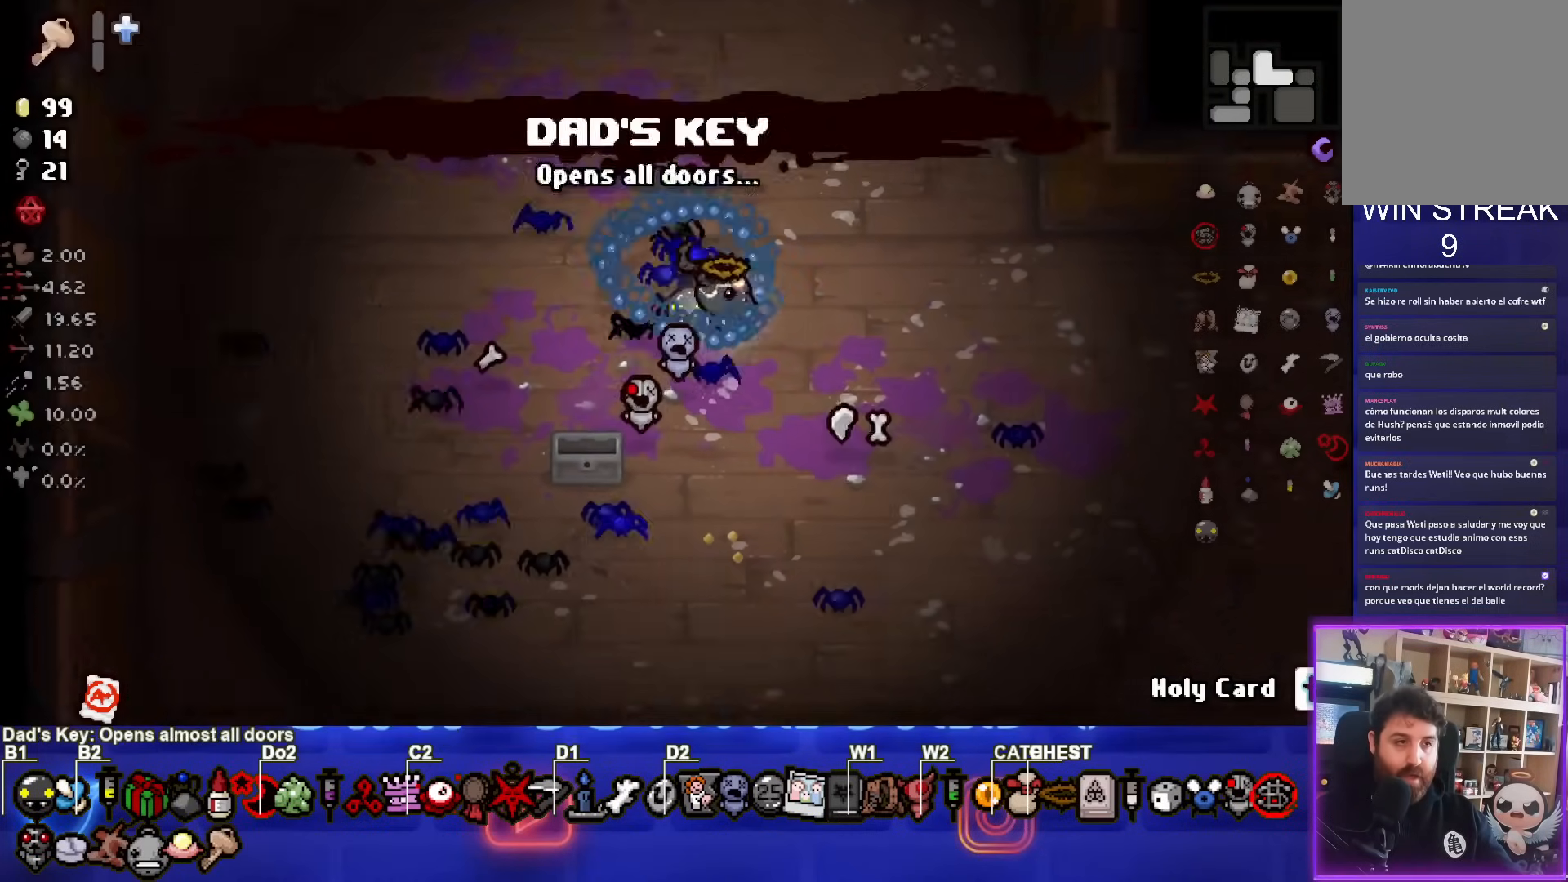
{"buttons": [], "left_stick": "down-right", "events": []}
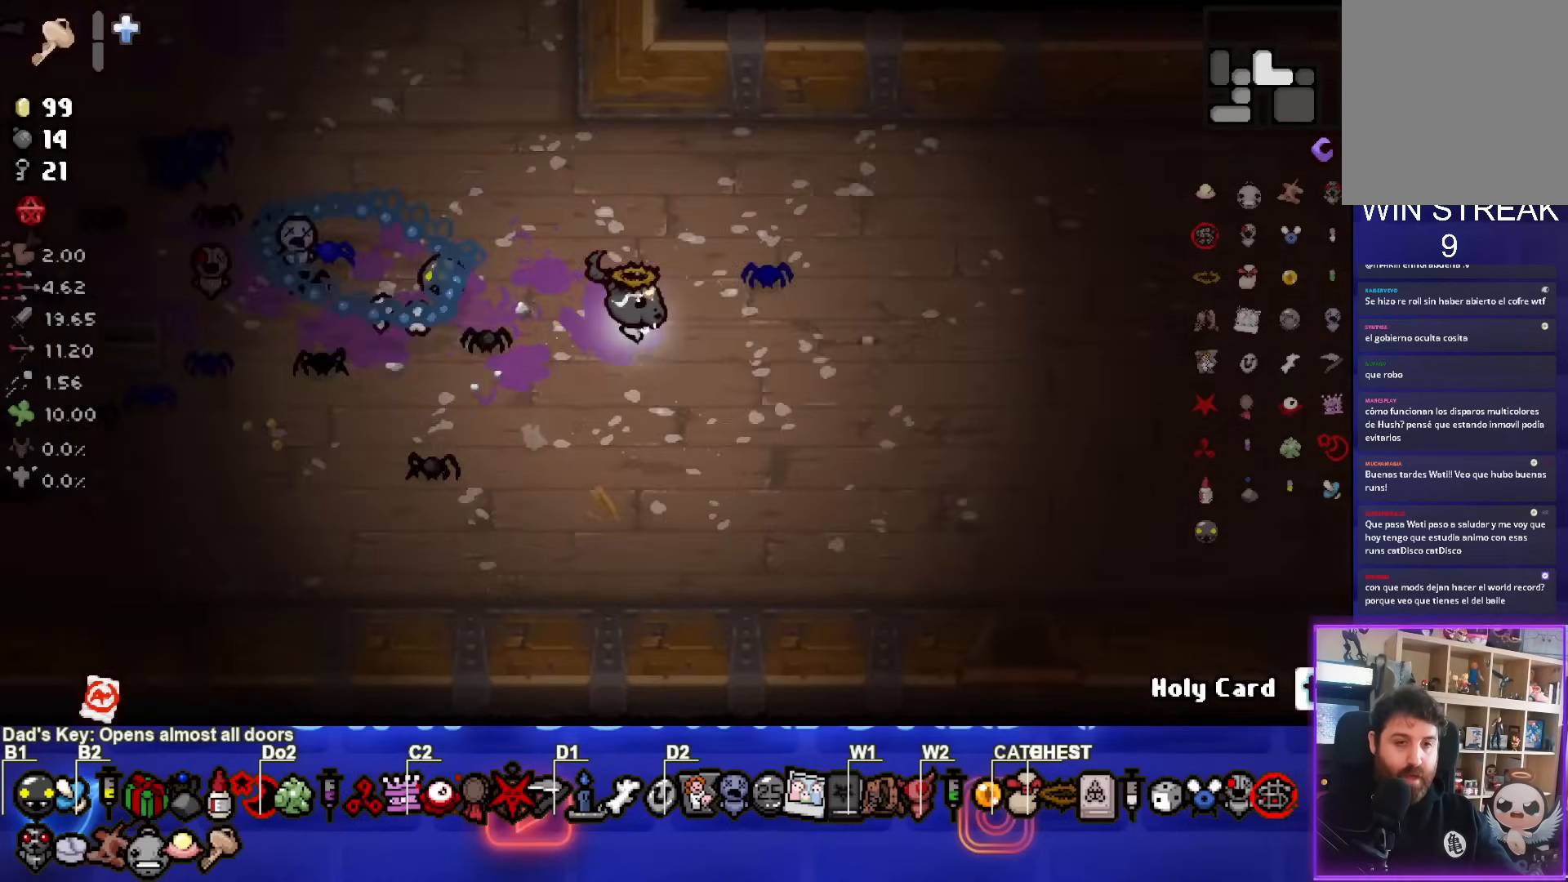
{"buttons": [], "left_stick": "down", "events": [[500, "left_stick", "down"]]}
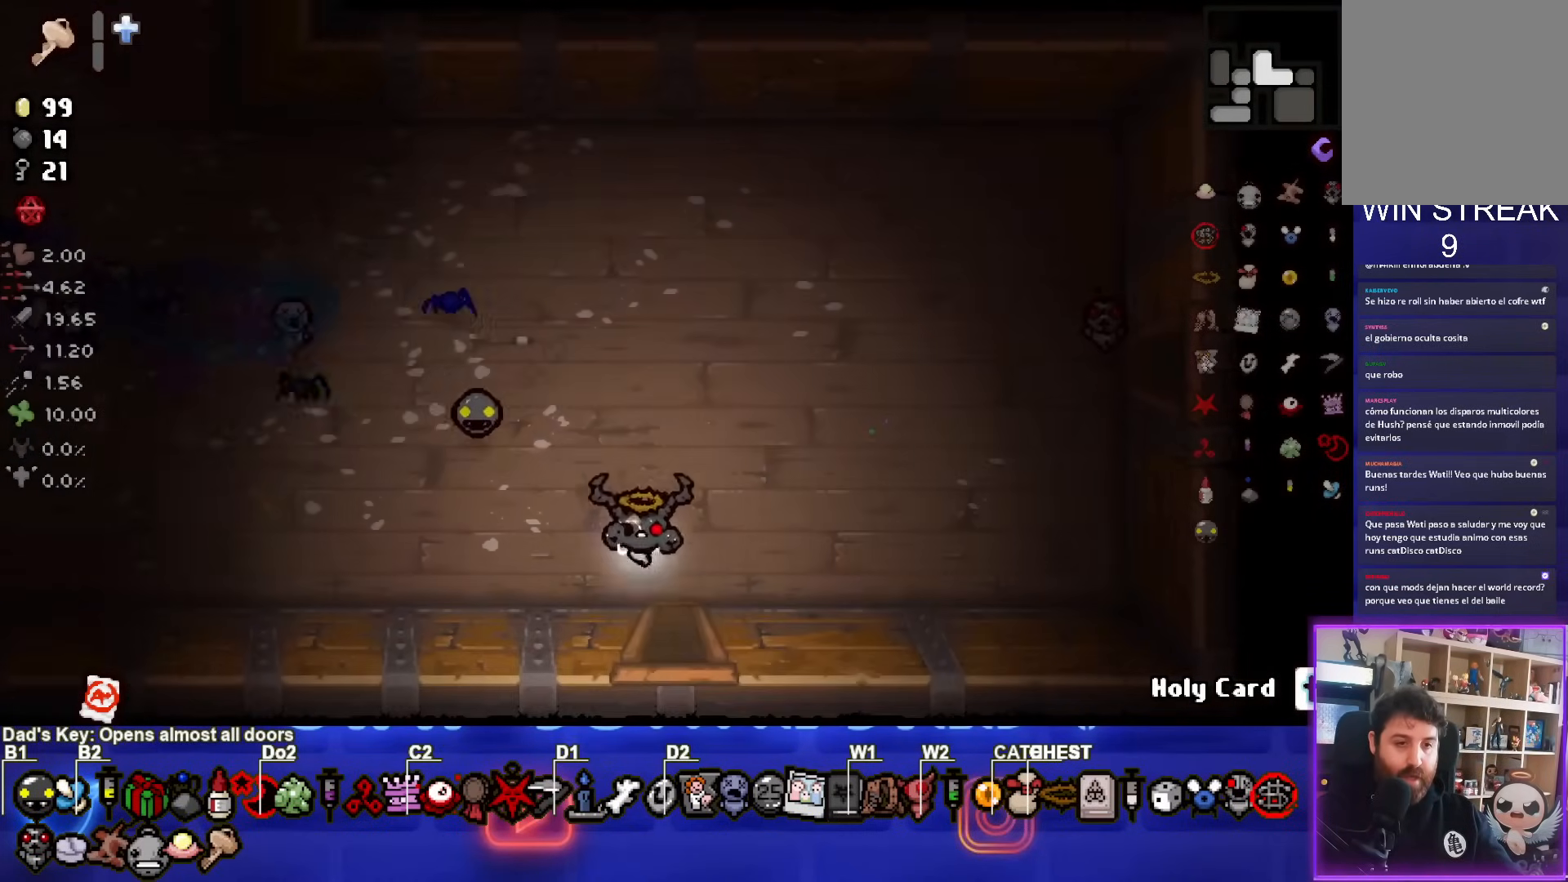
{"buttons": [], "left_stick": "center", "events": [[400, "left_stick", "center"]]}